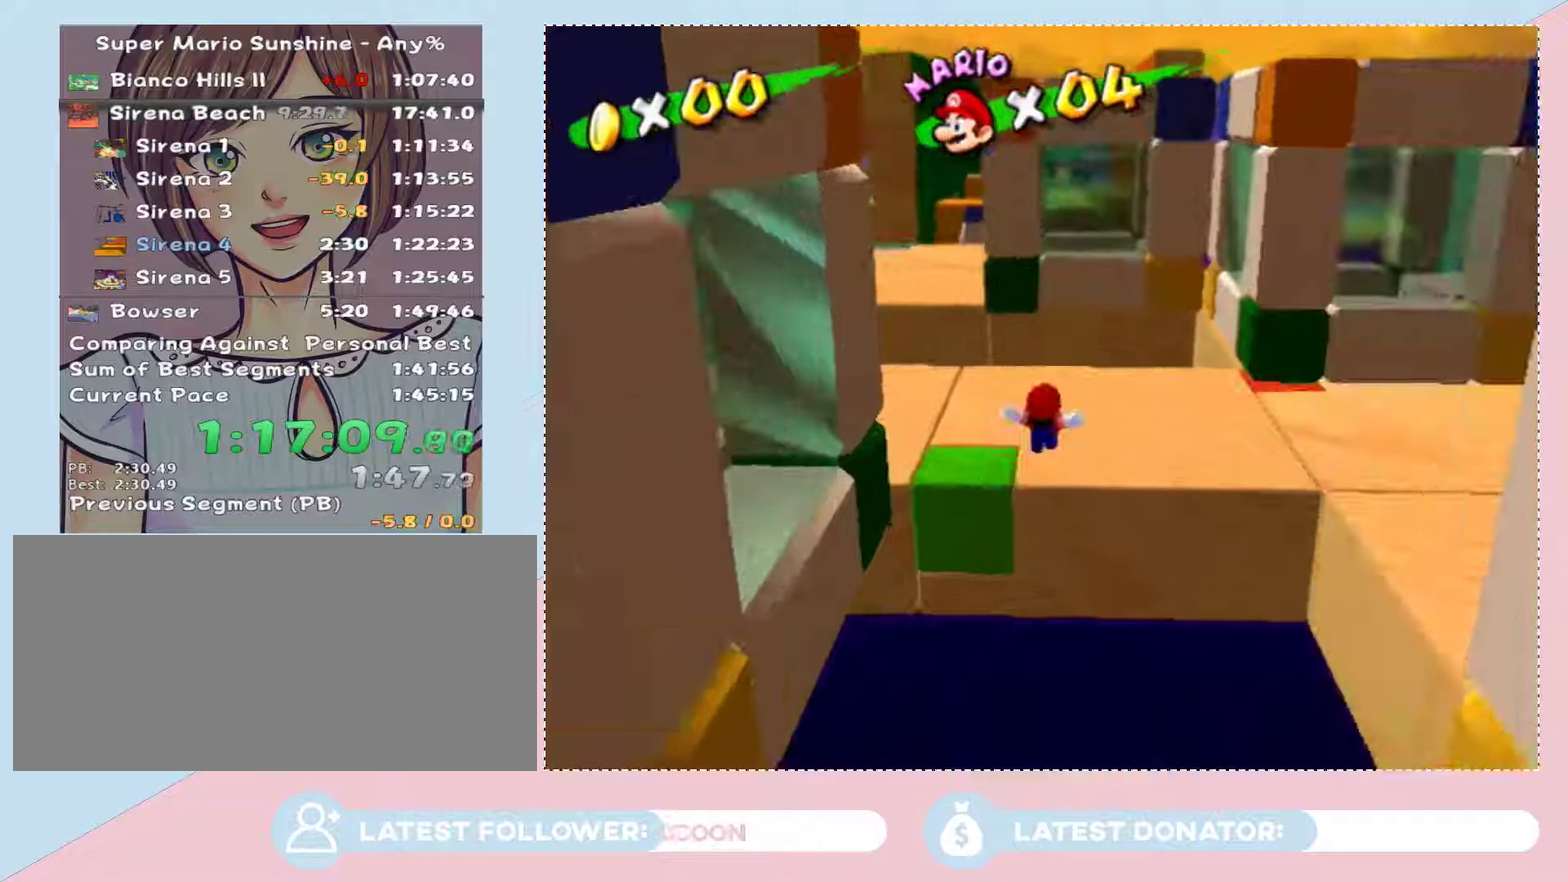
Gameplay with a controller (Nintendo layout); each line is a JSON object with the inputs held at the frame after it. "events" lists button and stick changes between this image and that frame as [ms after this image, input, new state], when the widget could be followed in between. Not read: L3 R2 R3.
{"buttons": [], "left_stick": "up", "right_stick": "center", "events": [[500, "left_stick", "up"]]}
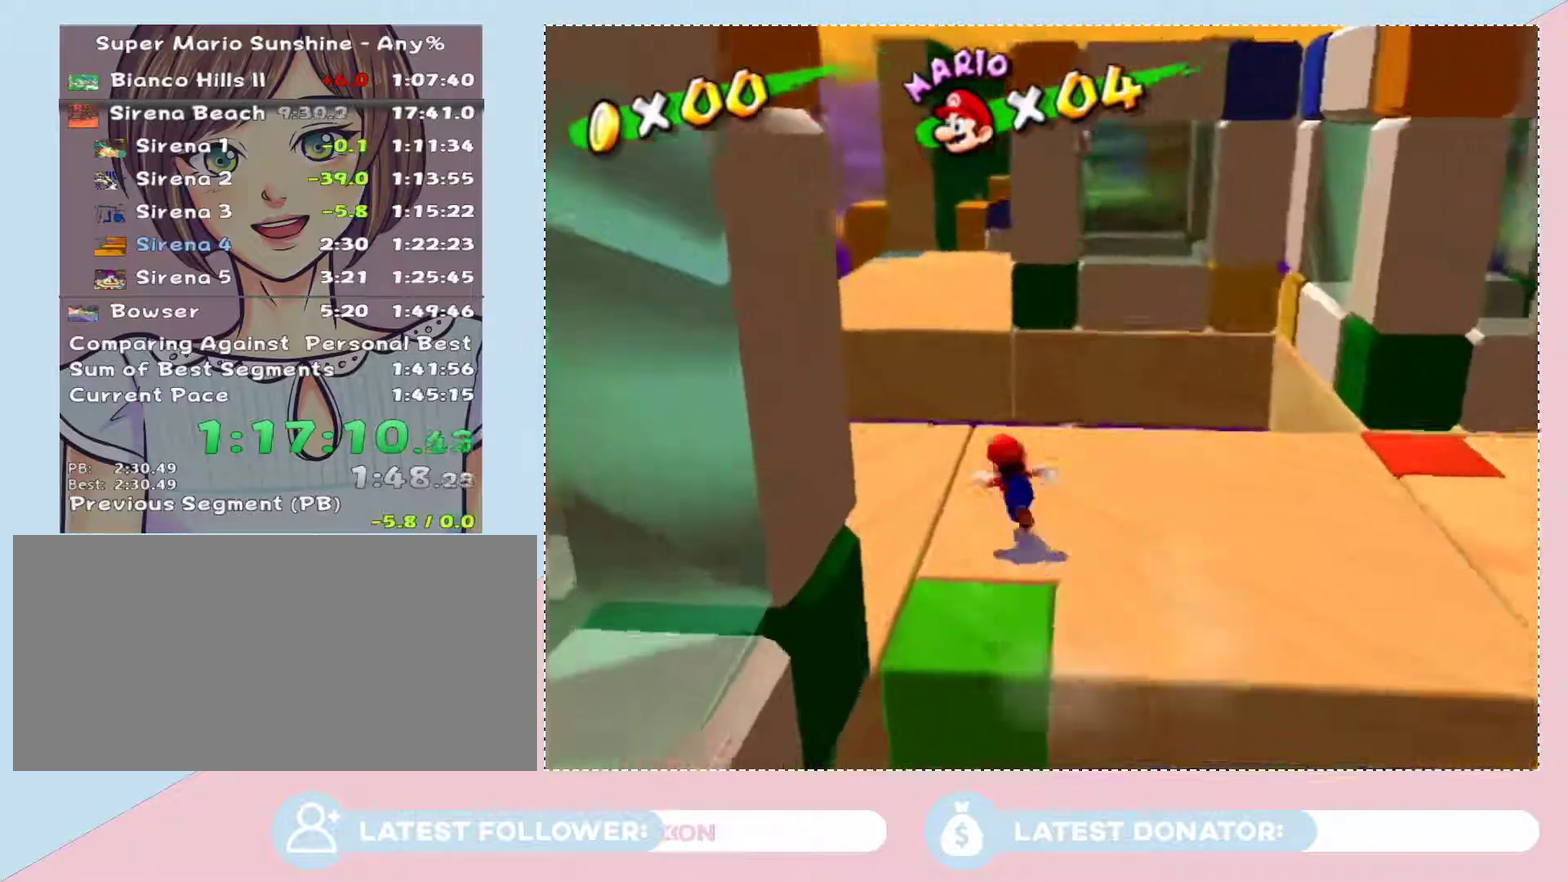
{"buttons": ["A", "B"], "left_stick": "up", "right_stick": "center", "events": [[217, "A", "down"], [250, "B", "down"]]}
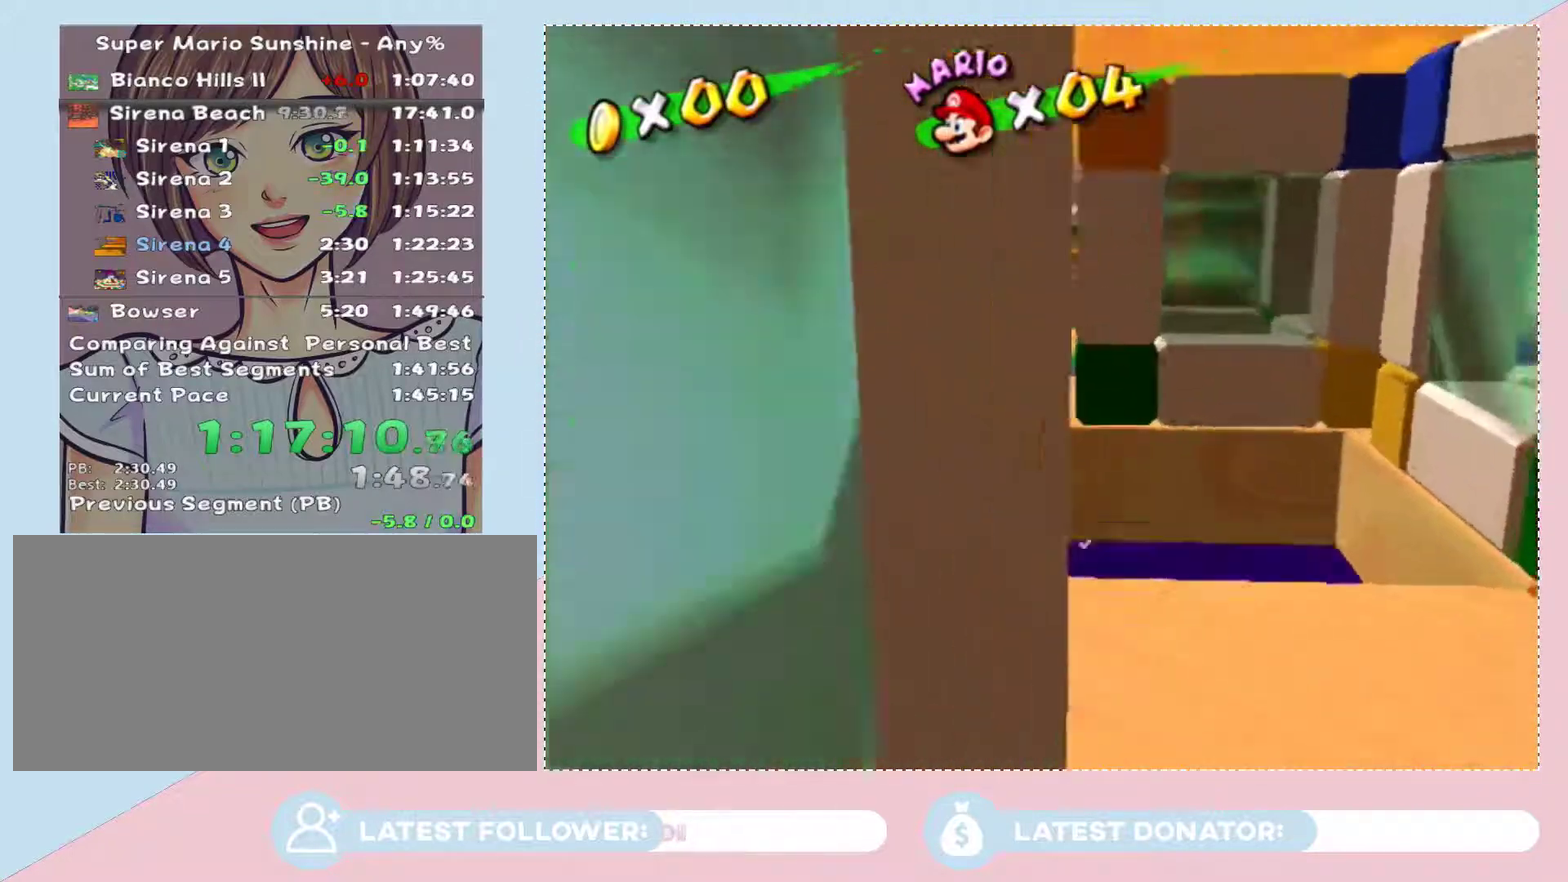
{"buttons": [], "left_stick": "up", "right_stick": "center", "events": [[50, "B", "up"], [83, "A", "up"]]}
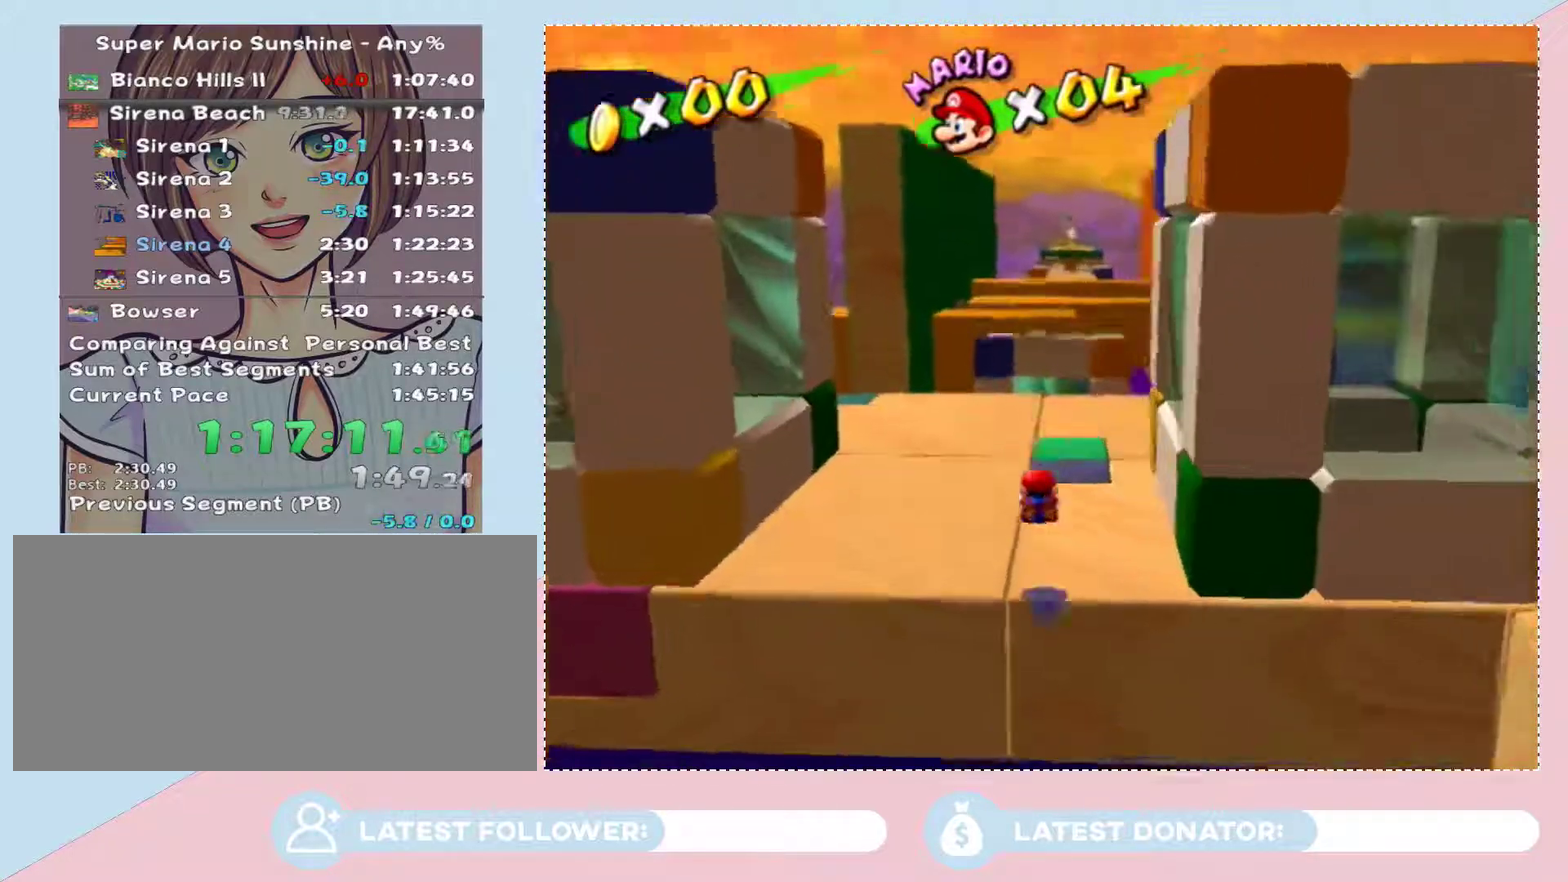
{"buttons": ["A"], "left_stick": "down-right", "right_stick": "center", "events": [[150, "left_stick", "down"], [467, "A", "down"], [467, "left_stick", "down-right"]]}
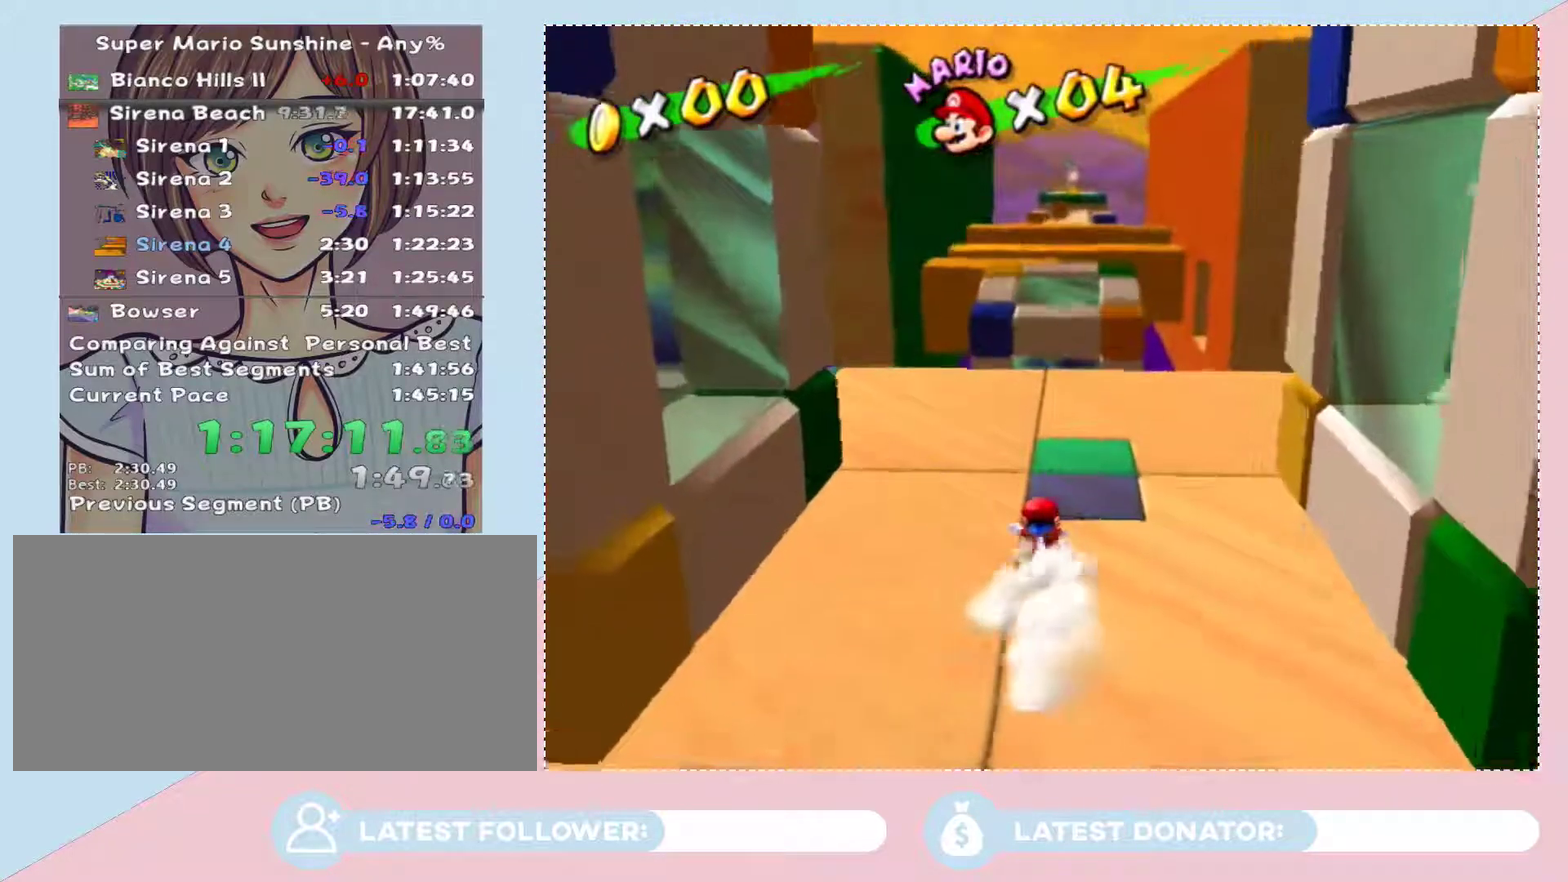
{"buttons": [], "left_stick": "down-right", "right_stick": "center", "events": [[17, "A", "up"], [150, "left_stick", "right"], [400, "left_stick", "down-right"]]}
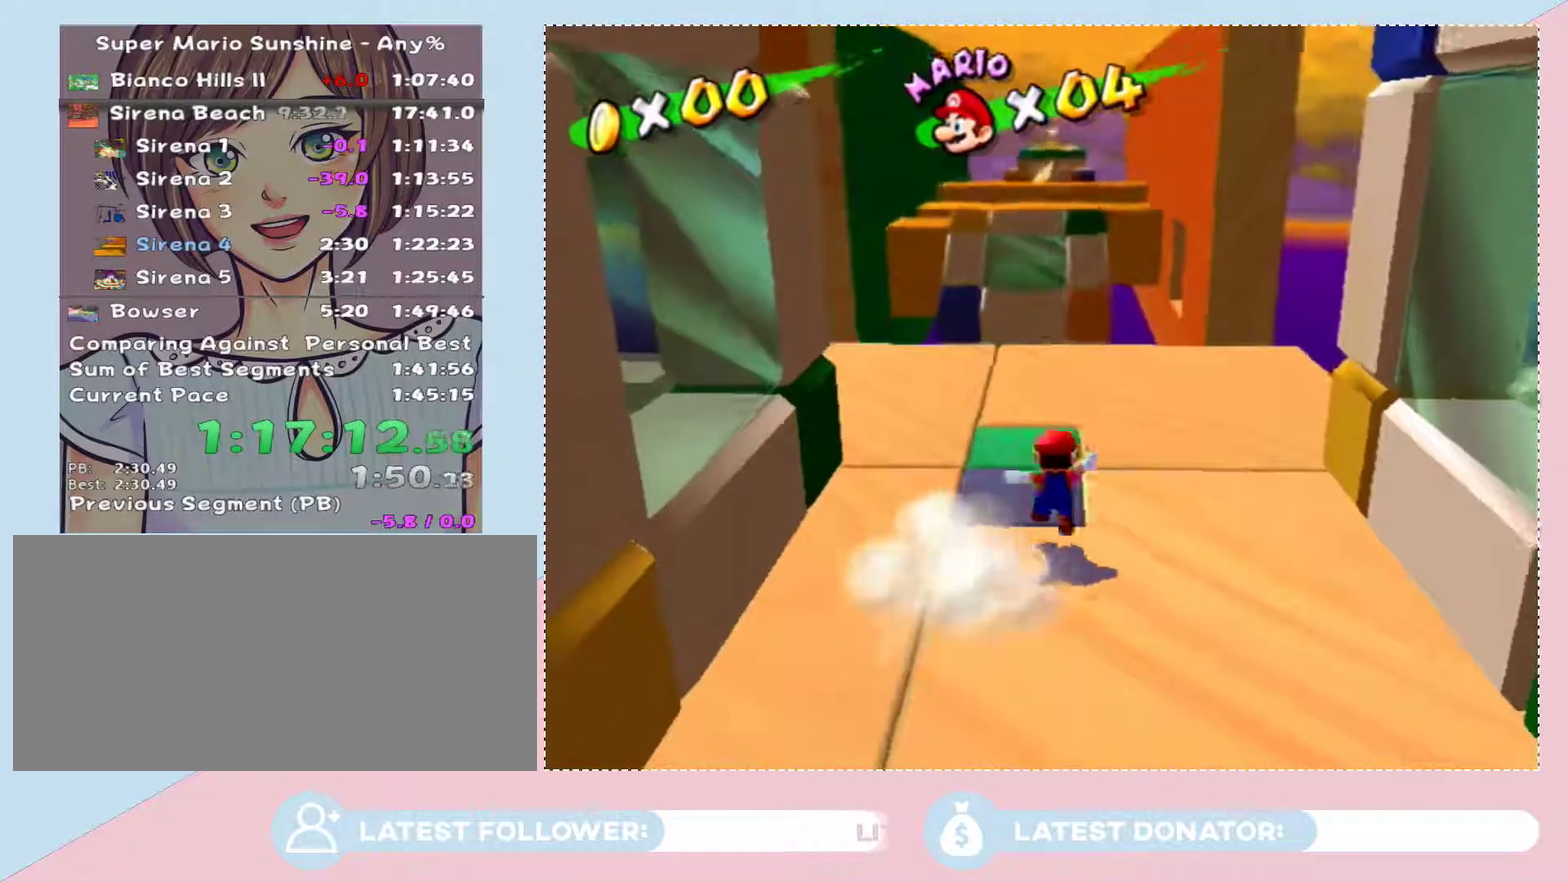
{"buttons": [], "left_stick": "center", "right_stick": "center", "events": [[17, "left_stick", "up-right"], [83, "left_stick", "center"]]}
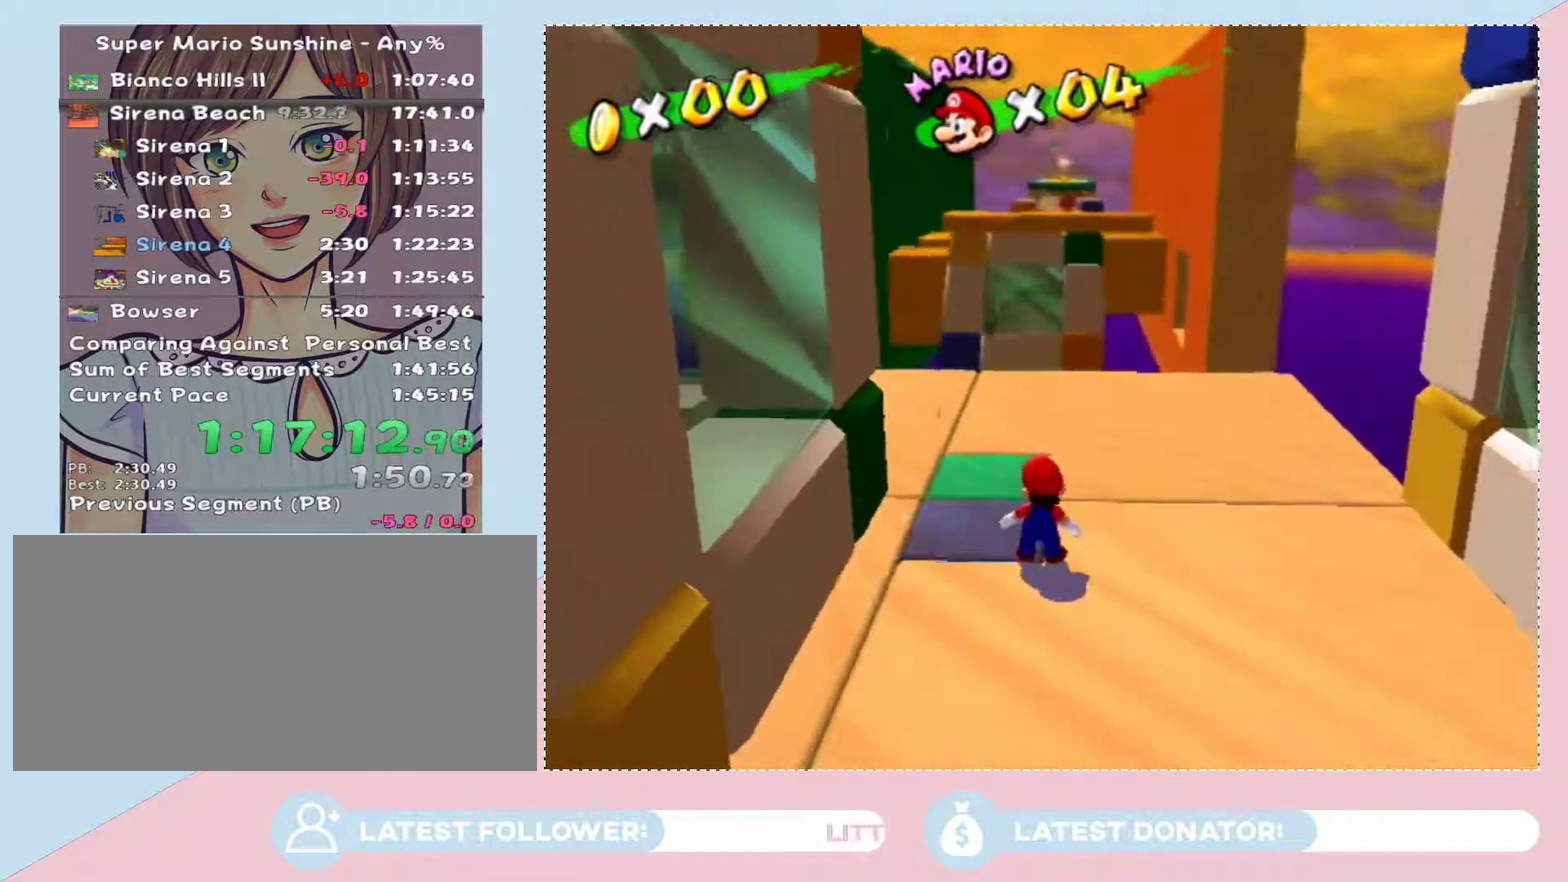
{"buttons": [], "left_stick": "down-left", "right_stick": "center", "events": [[83, "left_stick", "down-right"], [367, "left_stick", "down"], [500, "left_stick", "down-left"]]}
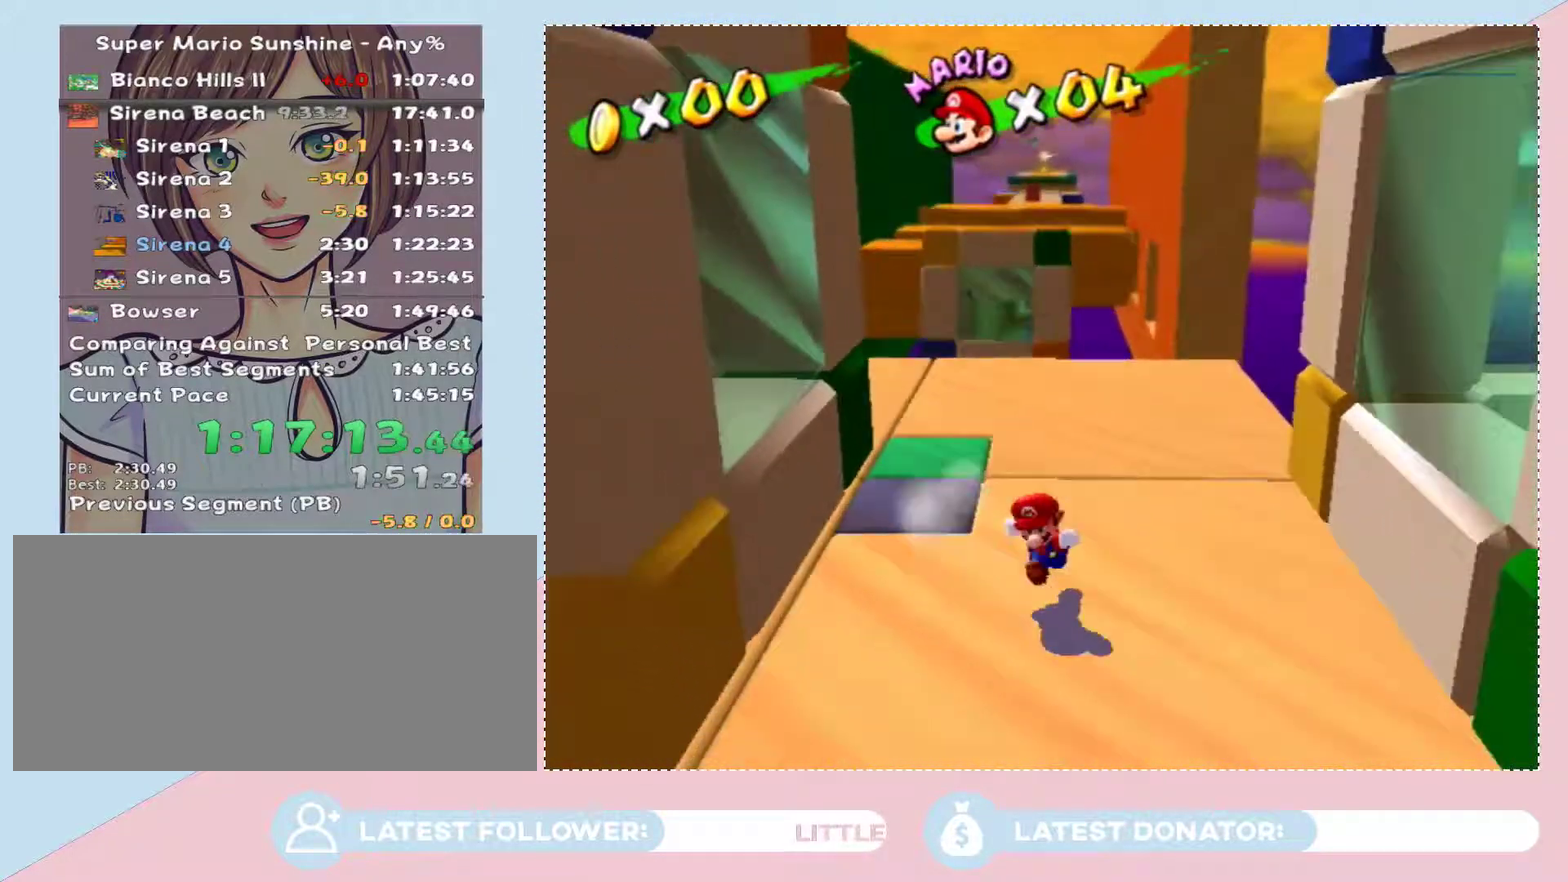
{"buttons": [], "left_stick": "center", "right_stick": "center", "events": [[117, "left_stick", "left"], [267, "left_stick", "center"]]}
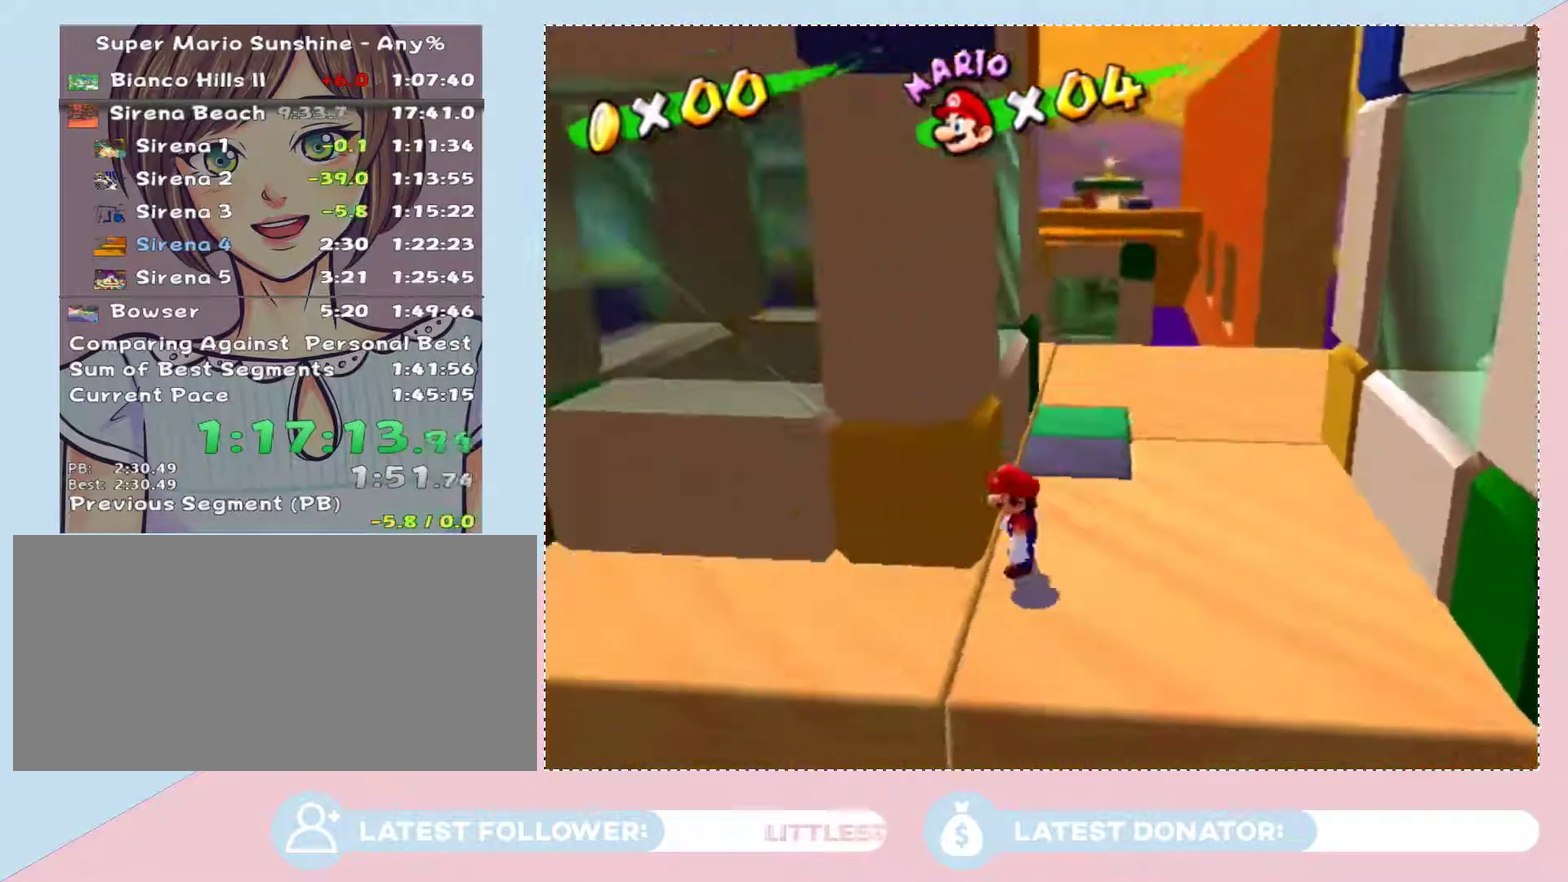
{"buttons": [], "left_stick": "center", "right_stick": "center", "events": [[50, "left_stick", "left"], [433, "left_stick", "center"]]}
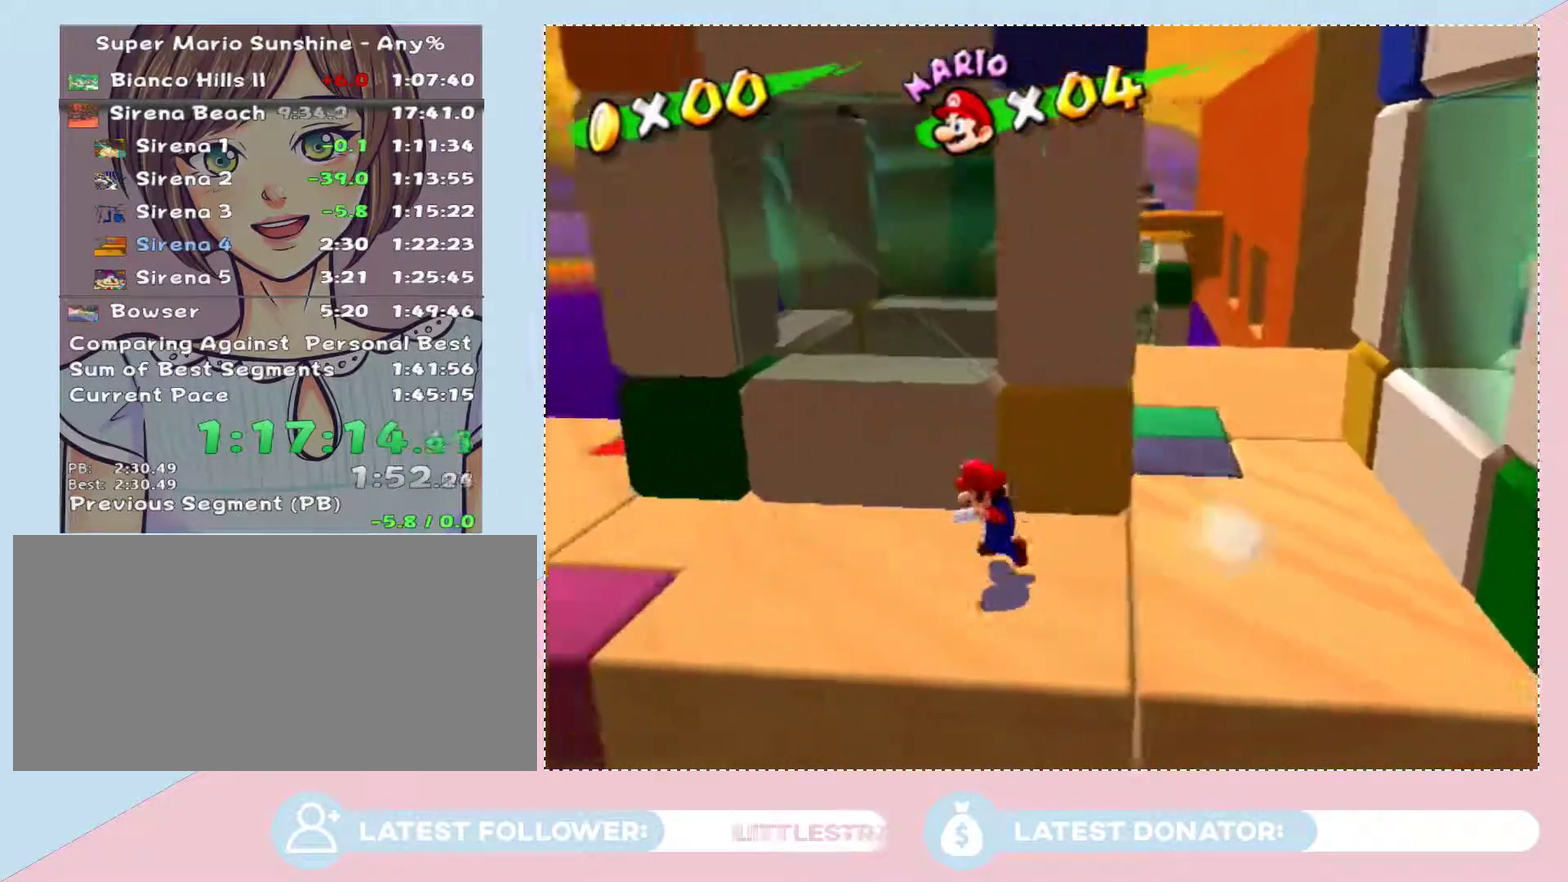
{"buttons": [], "left_stick": "center", "right_stick": "center", "events": [[50, "left_stick", "left"], [50, "right_stick", "left"], [250, "right_stick", "center"], [400, "left_stick", "center"]]}
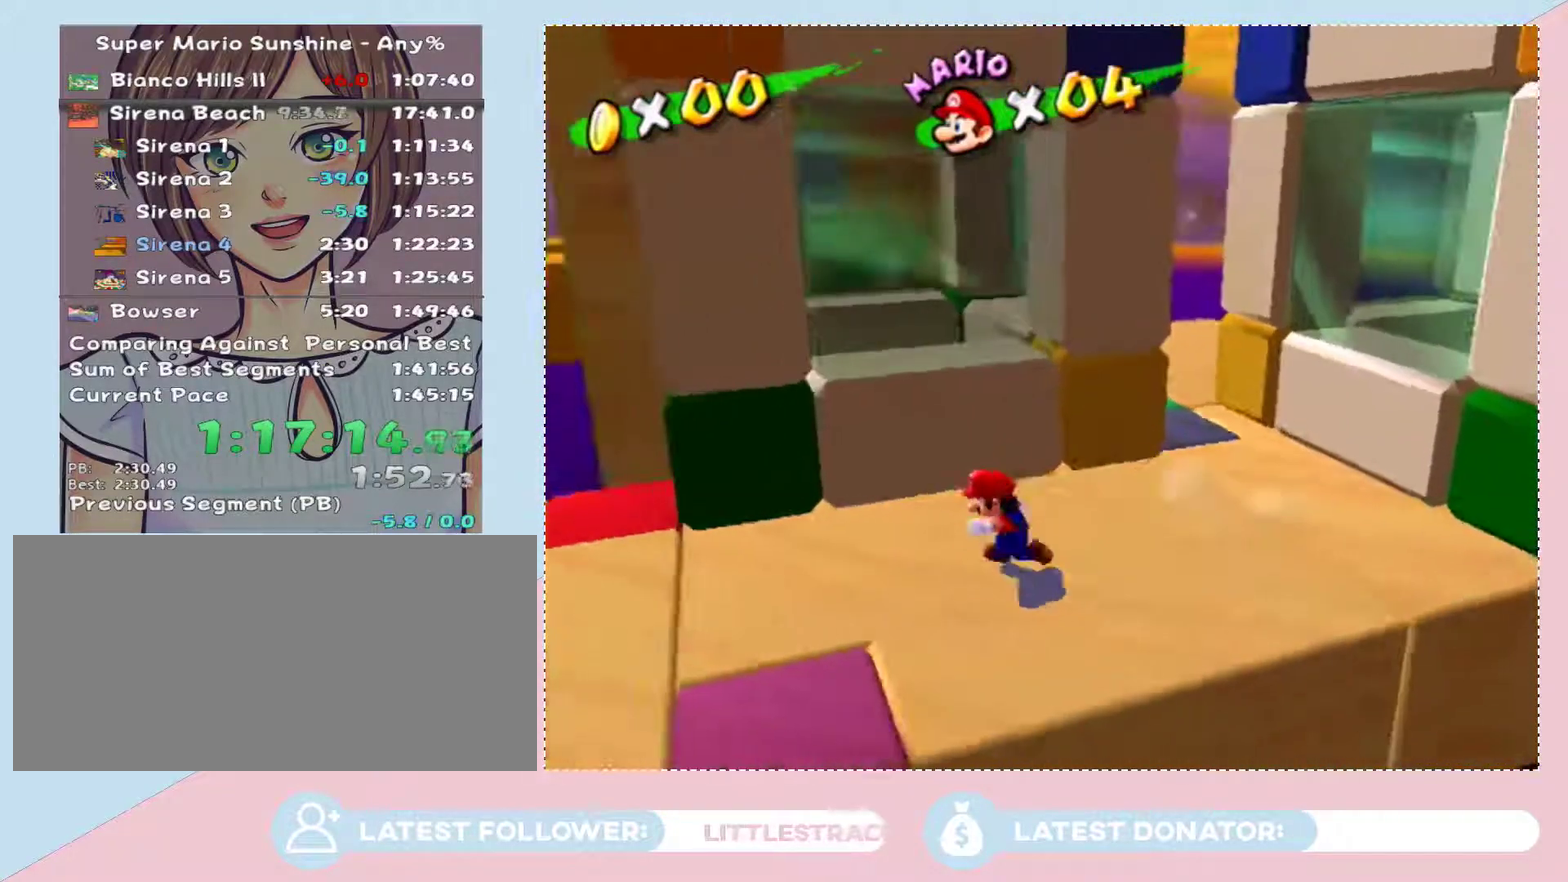
{"buttons": [], "left_stick": "left", "right_stick": "right", "events": [[50, "left_stick", "left"], [183, "left_stick", "center"], [333, "left_stick", "left"], [400, "right_stick", "right"]]}
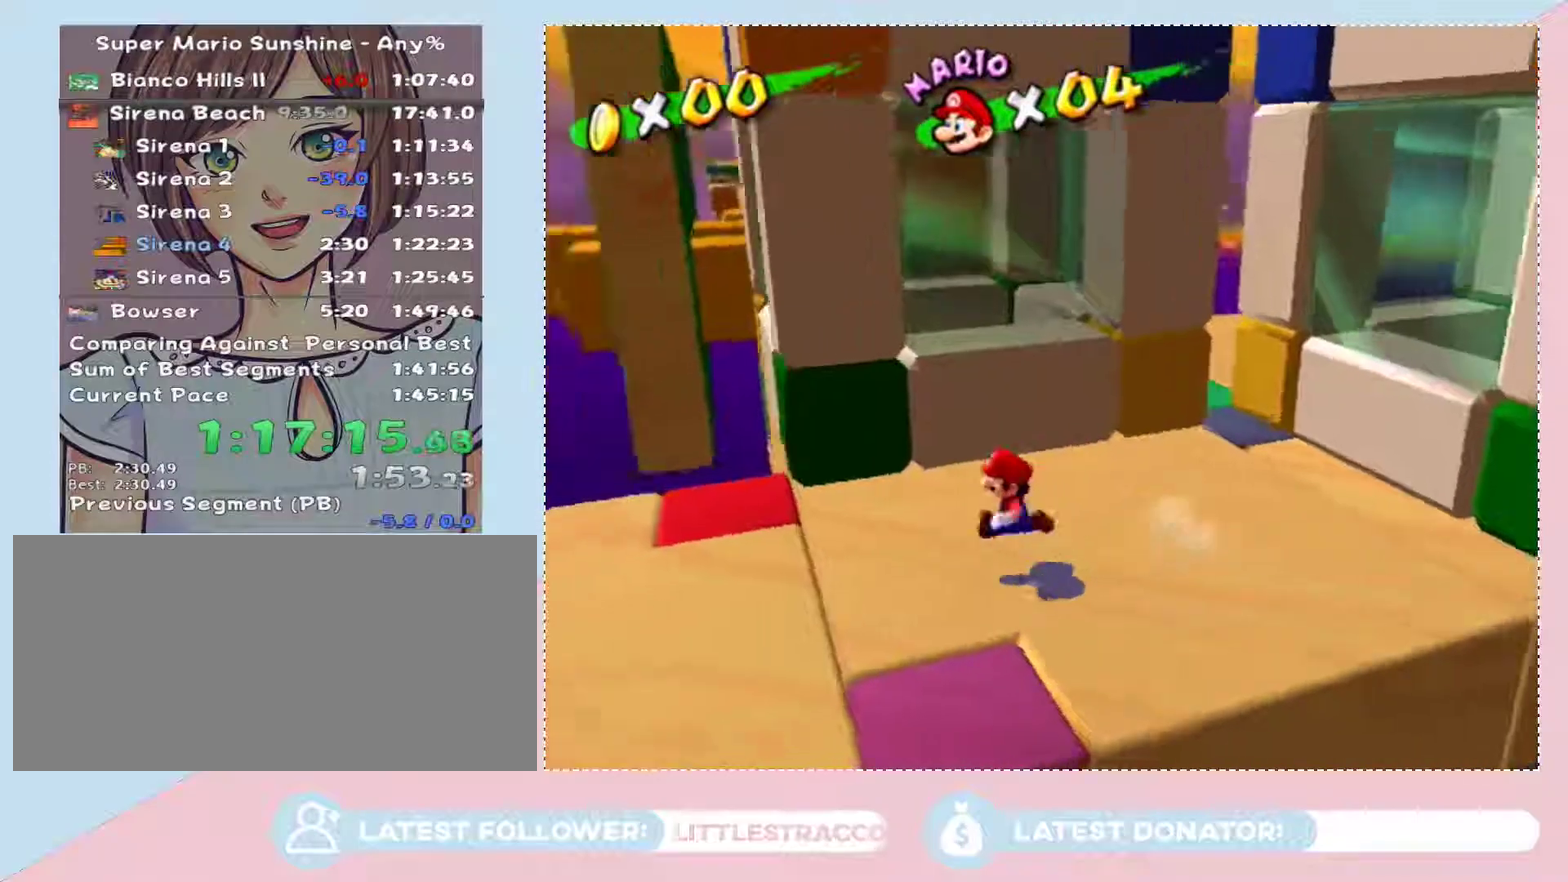
{"buttons": [], "left_stick": "center", "right_stick": "center", "events": [[17, "left_stick", "center"], [17, "right_stick", "center"], [217, "left_stick", "up-left"], [300, "left_stick", "up"], [367, "left_stick", "center"]]}
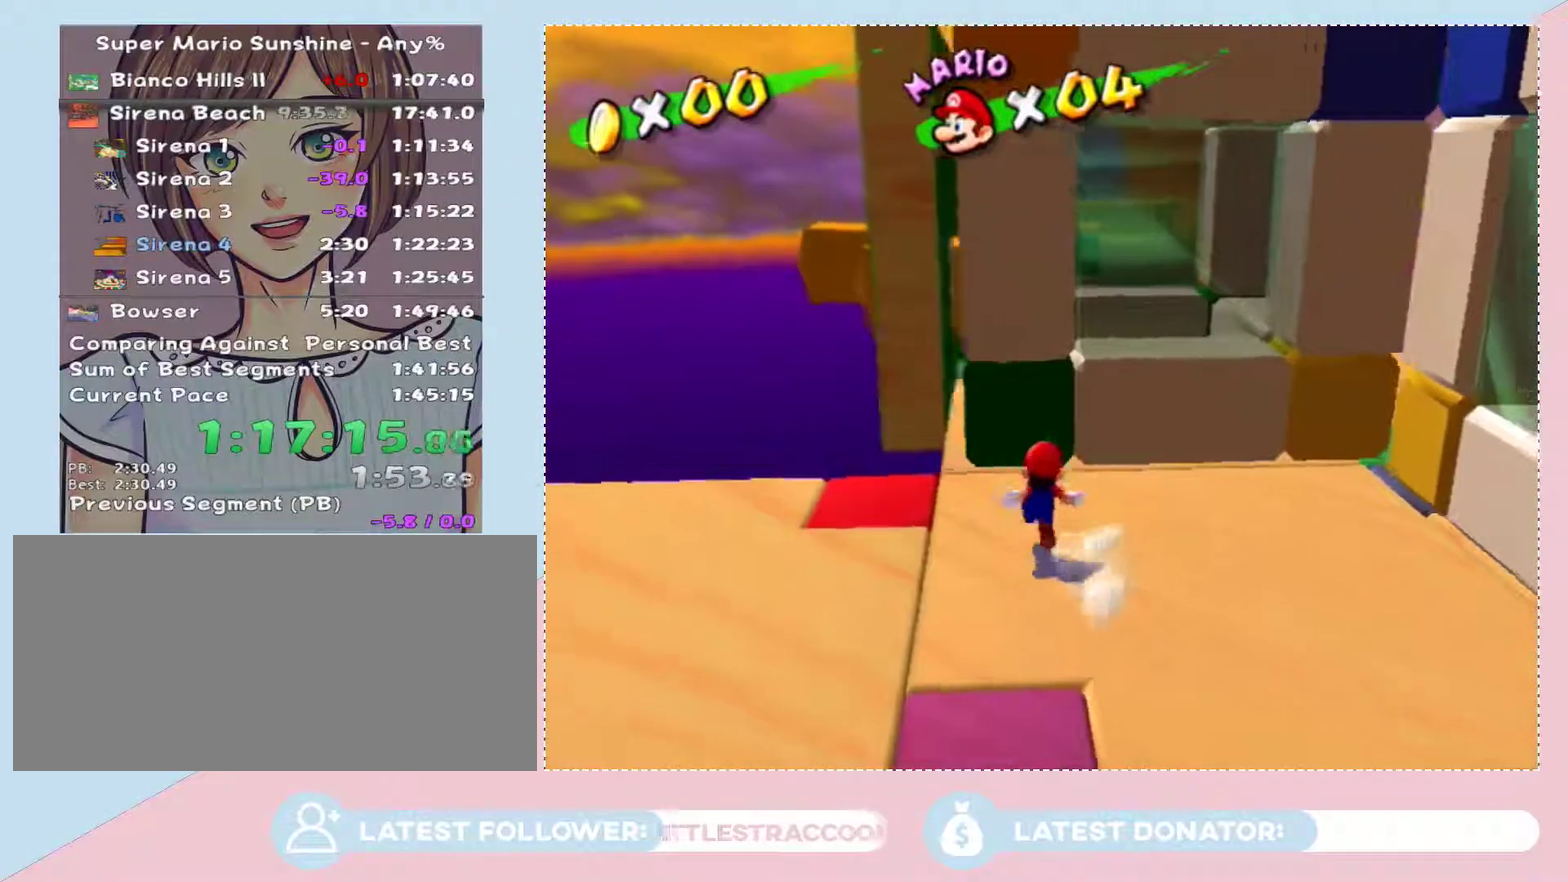
{"buttons": [], "left_stick": "up", "right_stick": "center", "events": [[117, "left_stick", "up-left"], [283, "right_stick", "up-left"], [367, "left_stick", "center"], [400, "right_stick", "center"], [500, "left_stick", "up"]]}
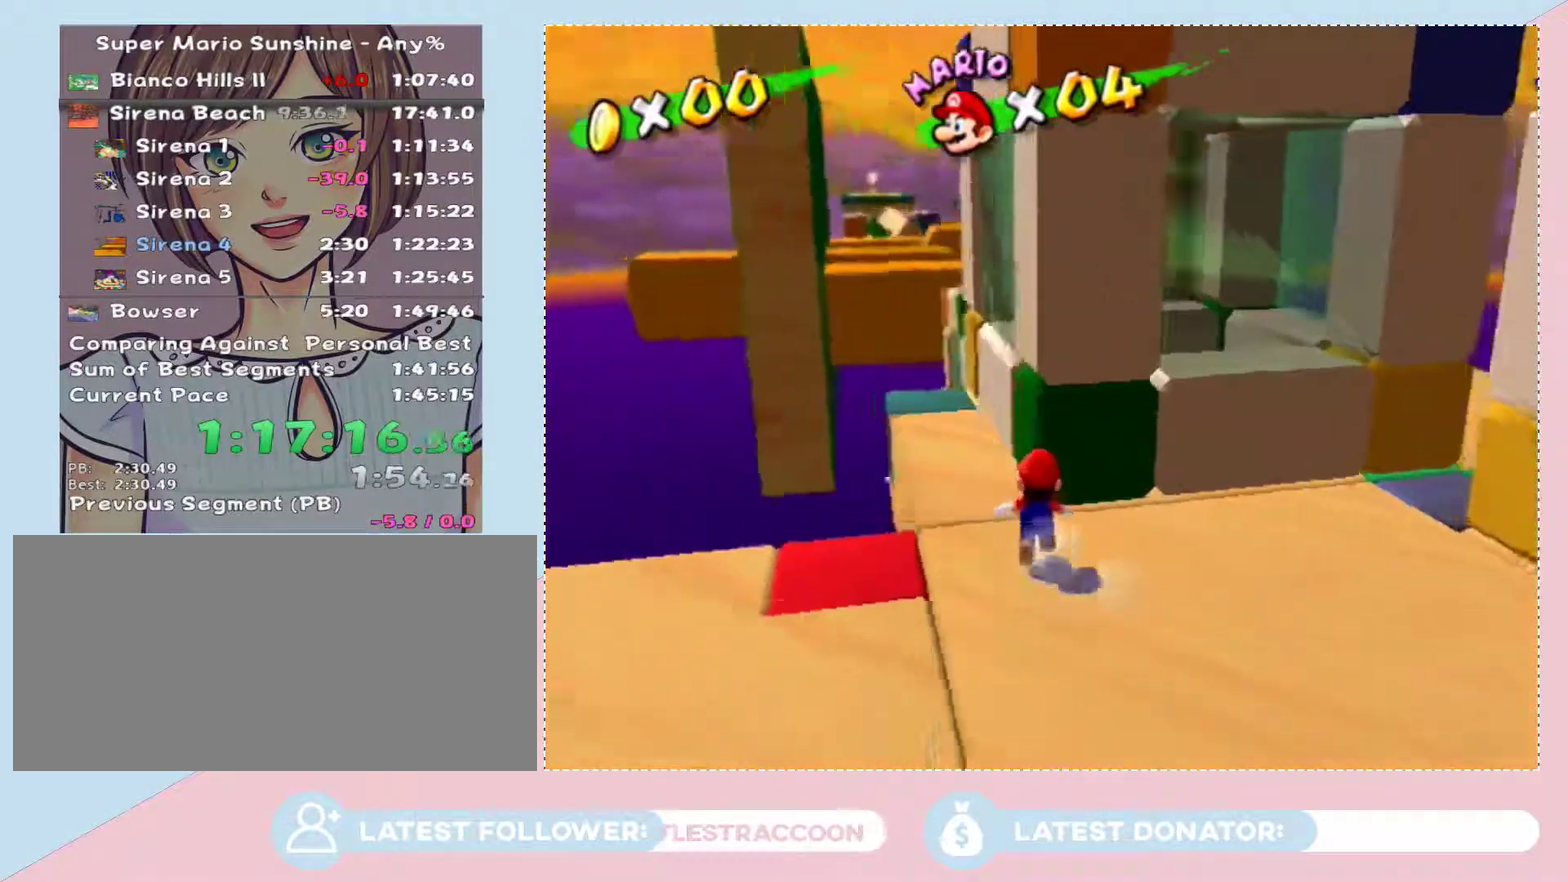
{"buttons": [], "left_stick": "up", "right_stick": "center", "events": [[183, "left_stick", "up-left"], [250, "right_stick", "right"], [333, "right_stick", "center"], [433, "left_stick", "up"]]}
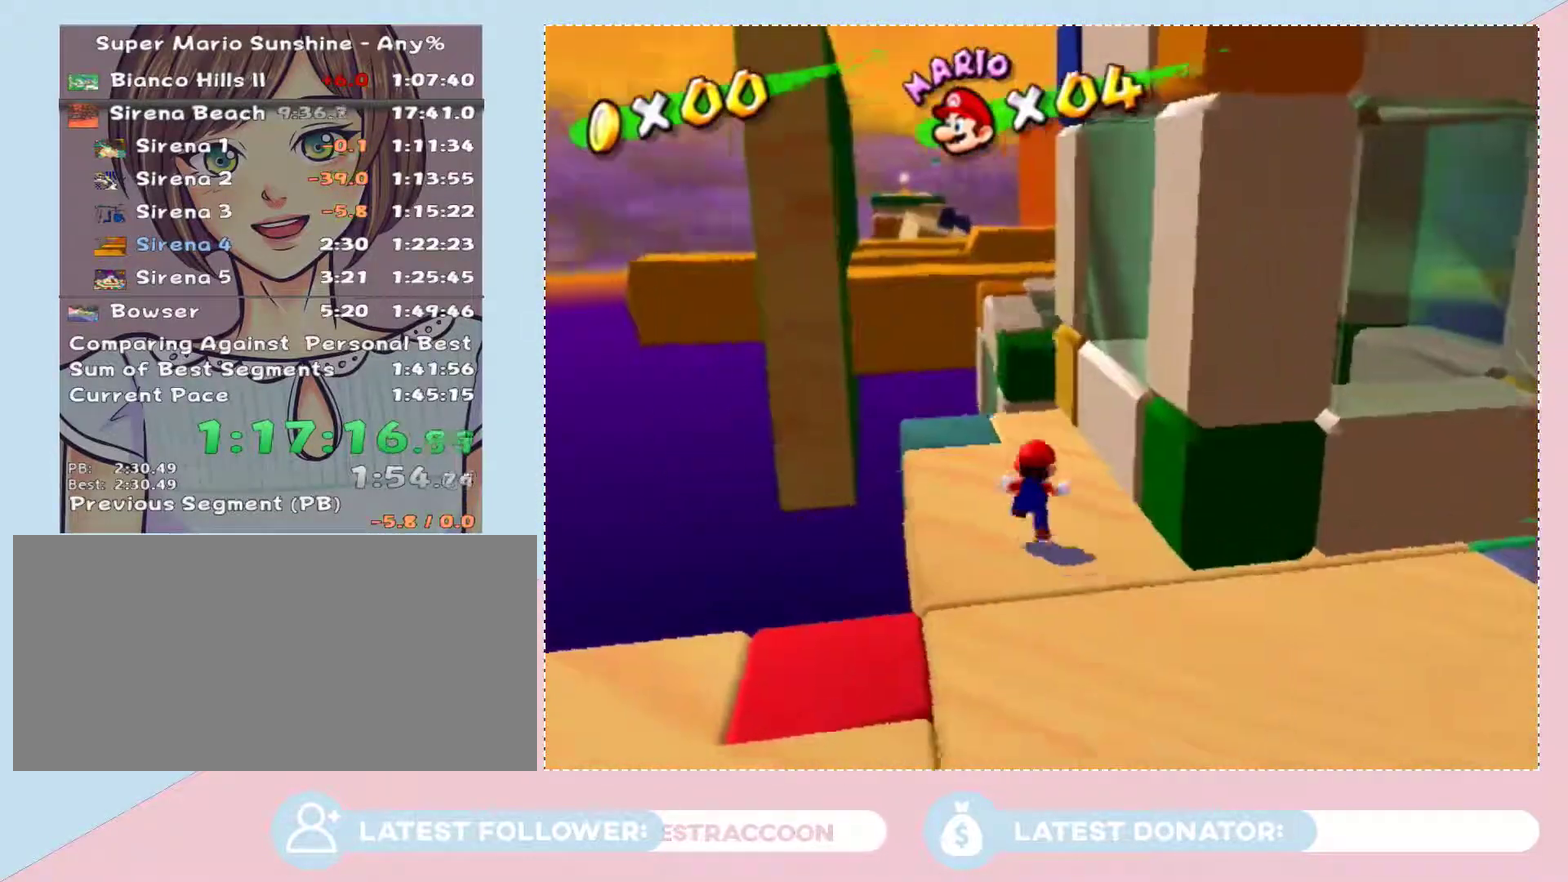
{"buttons": [], "left_stick": "center", "right_stick": "center", "events": [[150, "right_stick", "up-left"], [217, "left_stick", "center"], [267, "right_stick", "center"]]}
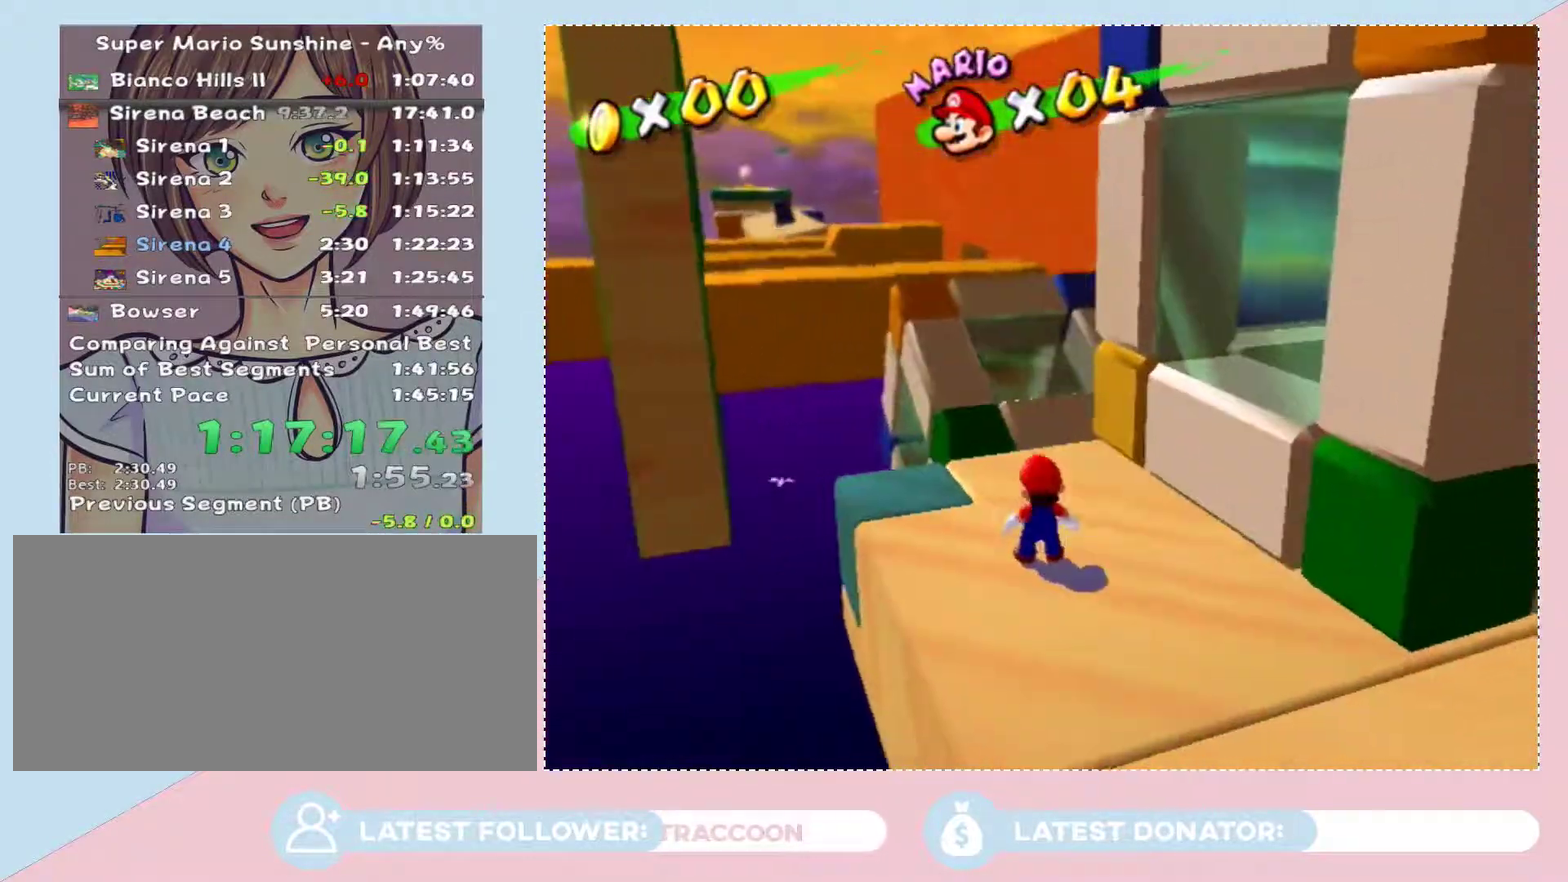
{"buttons": [], "left_stick": "center", "right_stick": "center", "events": [[17, "left_stick", "up"], [150, "left_stick", "center"], [300, "left_stick", "up"], [367, "left_stick", "center"]]}
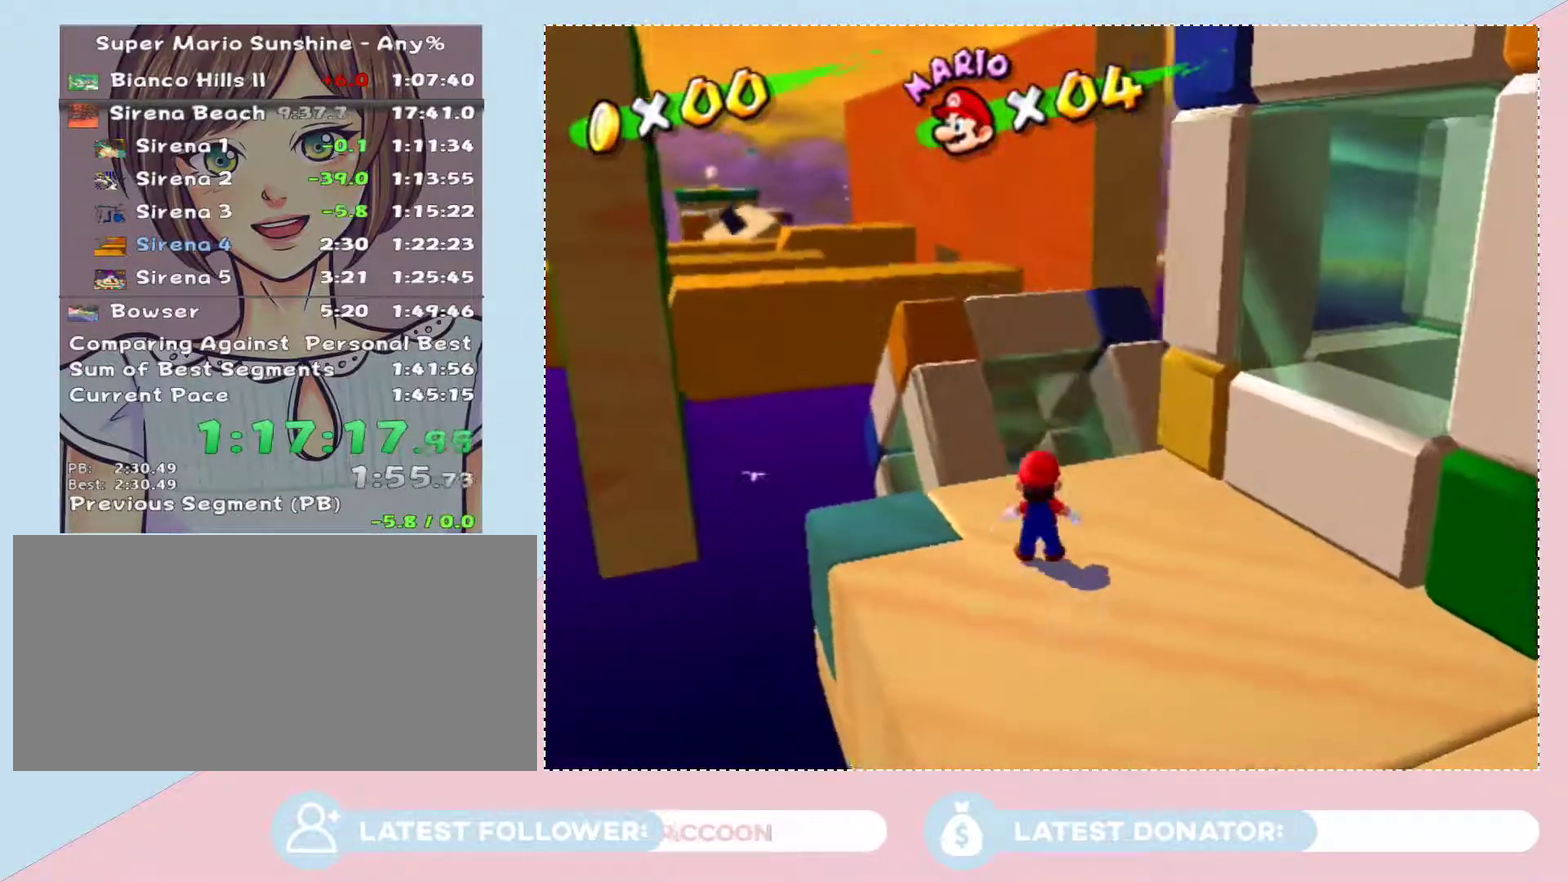
{"buttons": [], "left_stick": "center", "right_stick": "center", "events": [[50, "left_stick", "right"], [150, "left_stick", "center"], [367, "left_stick", "up-right"], [433, "left_stick", "center"]]}
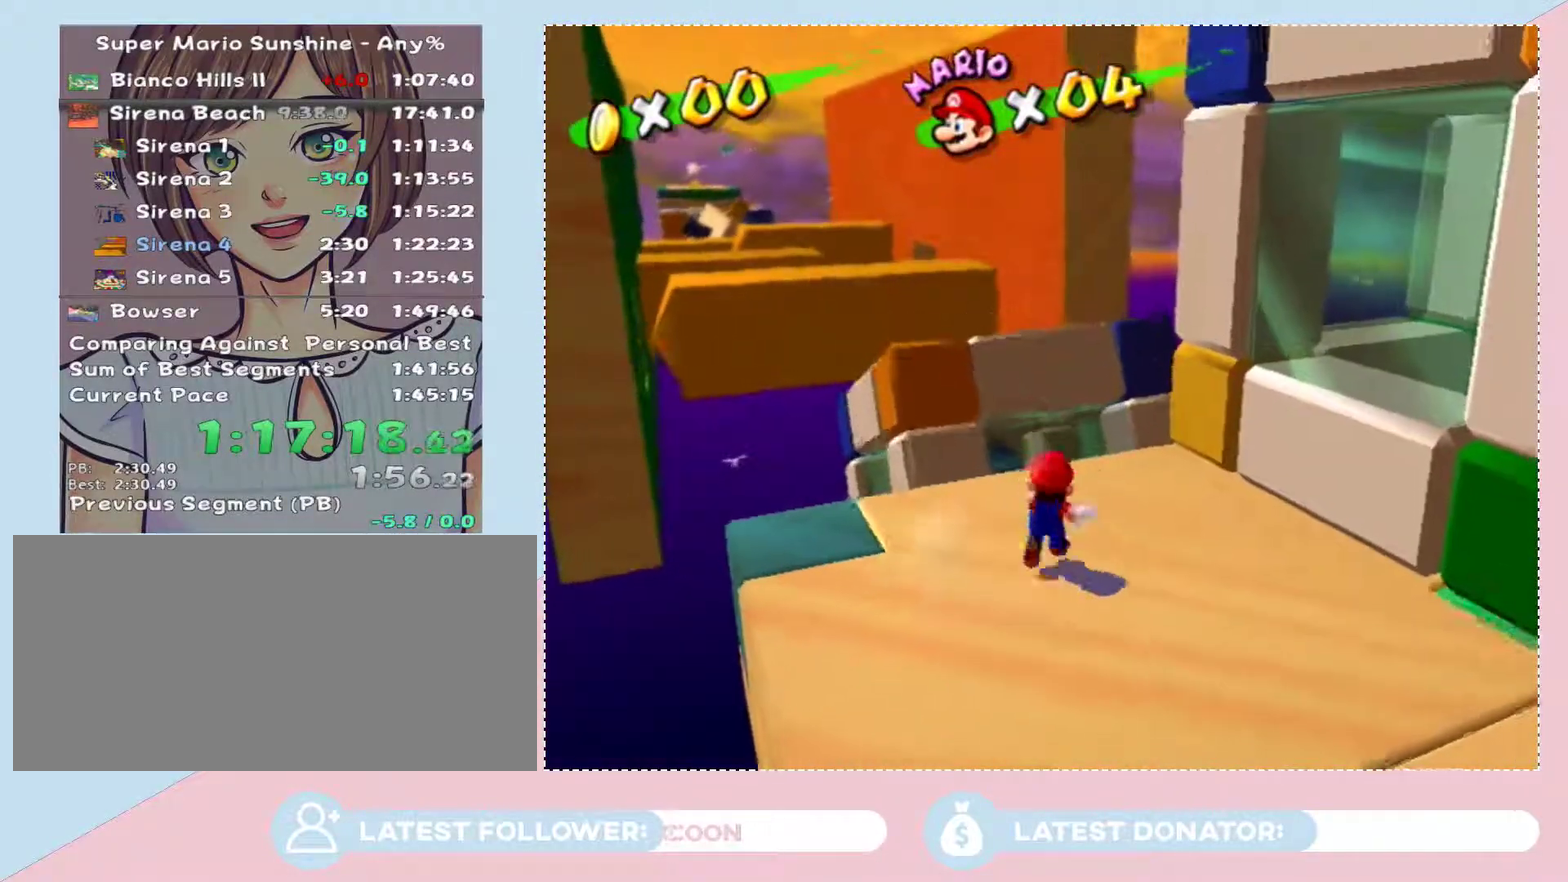
{"buttons": ["A"], "left_stick": "up", "right_stick": "center", "events": [[50, "left_stick", "up"], [433, "A", "down"]]}
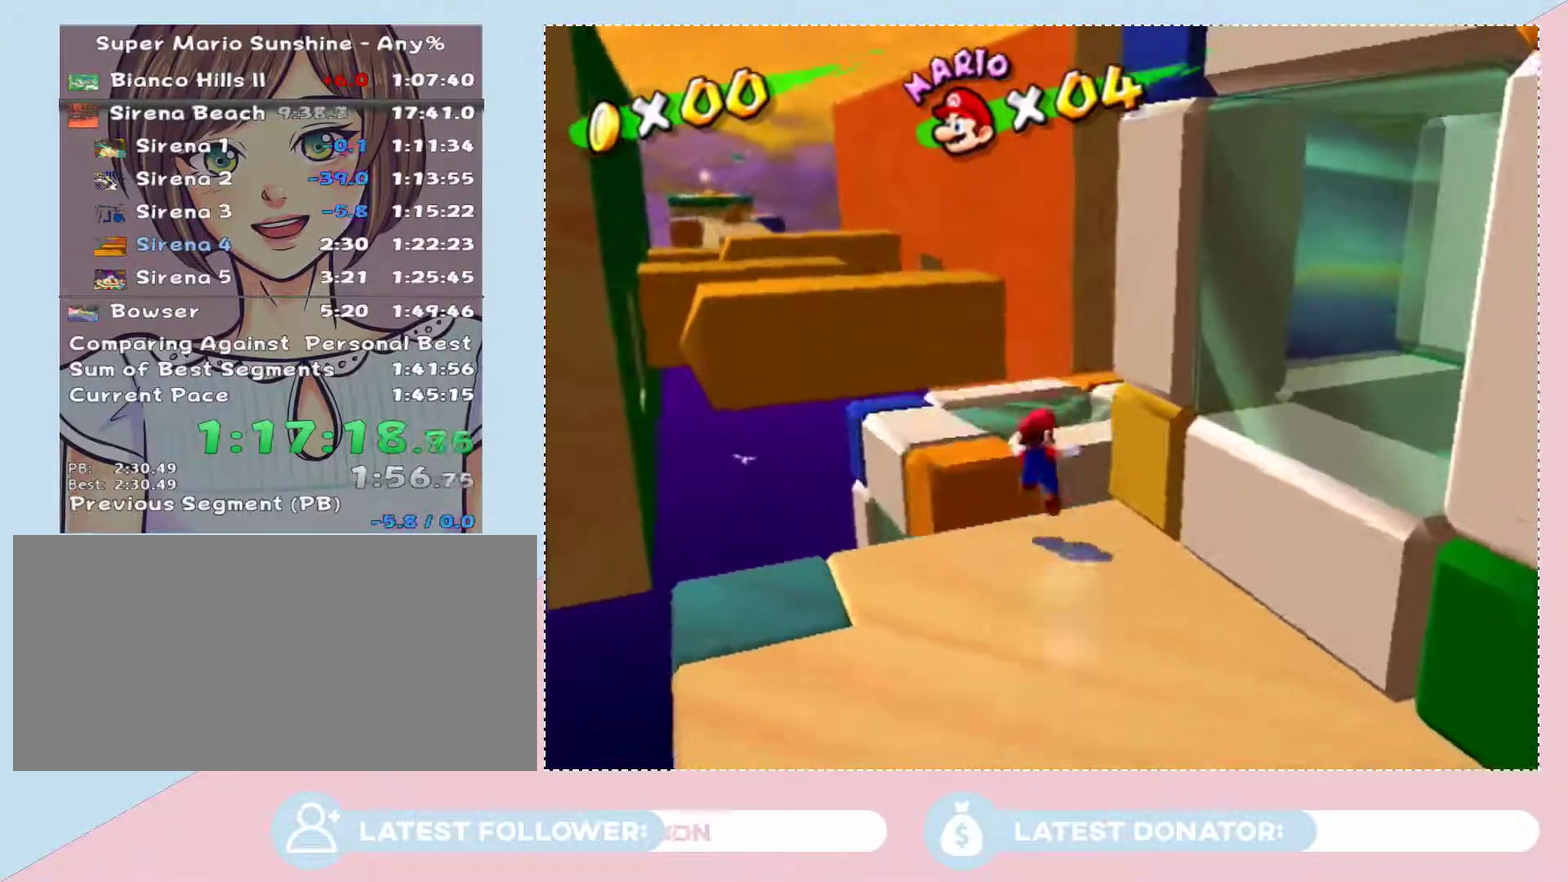
{"buttons": [], "left_stick": "up-left", "right_stick": "center", "events": [[150, "left_stick", "up-left"], [250, "A", "up"], [333, "left_stick", "up"], [433, "left_stick", "up-left"]]}
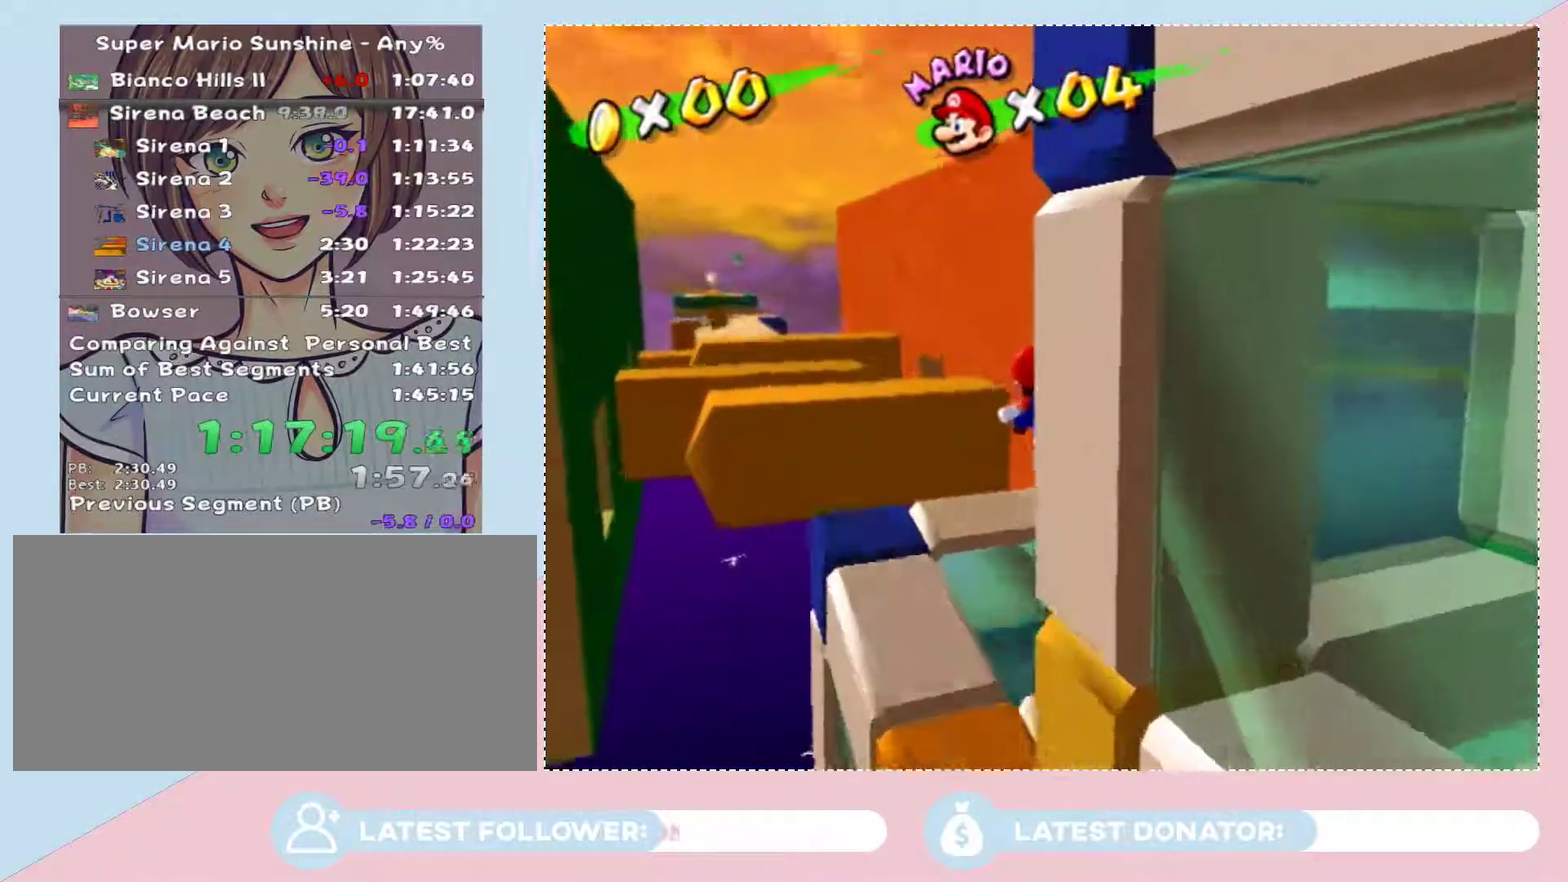
{"buttons": [], "left_stick": "up-left", "right_stick": "center", "events": []}
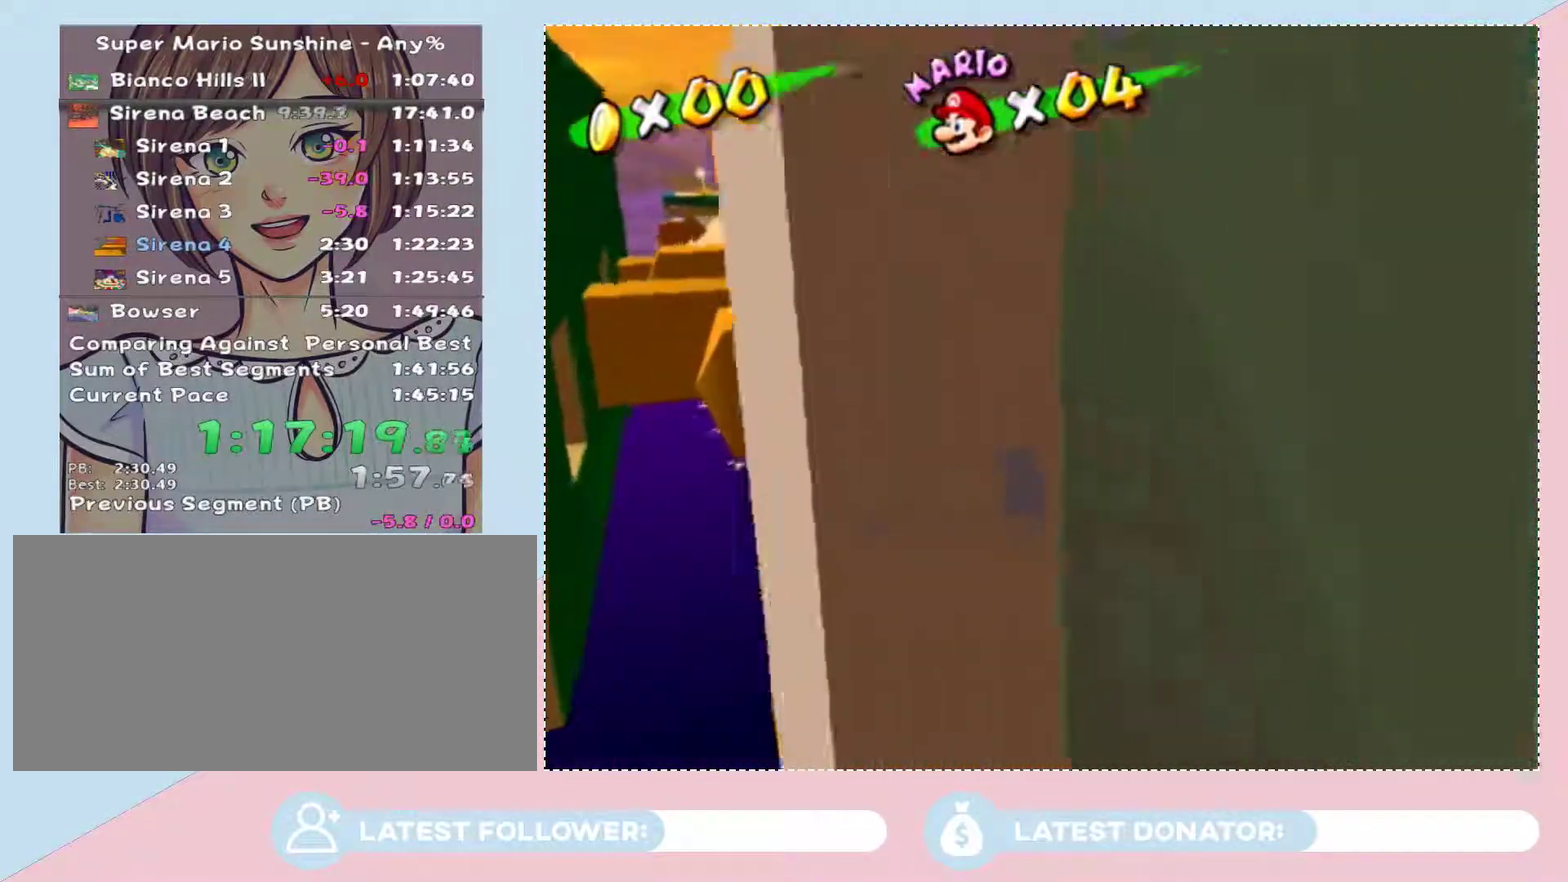
{"buttons": [], "left_stick": "center", "right_stick": "center", "events": [[267, "left_stick", "center"]]}
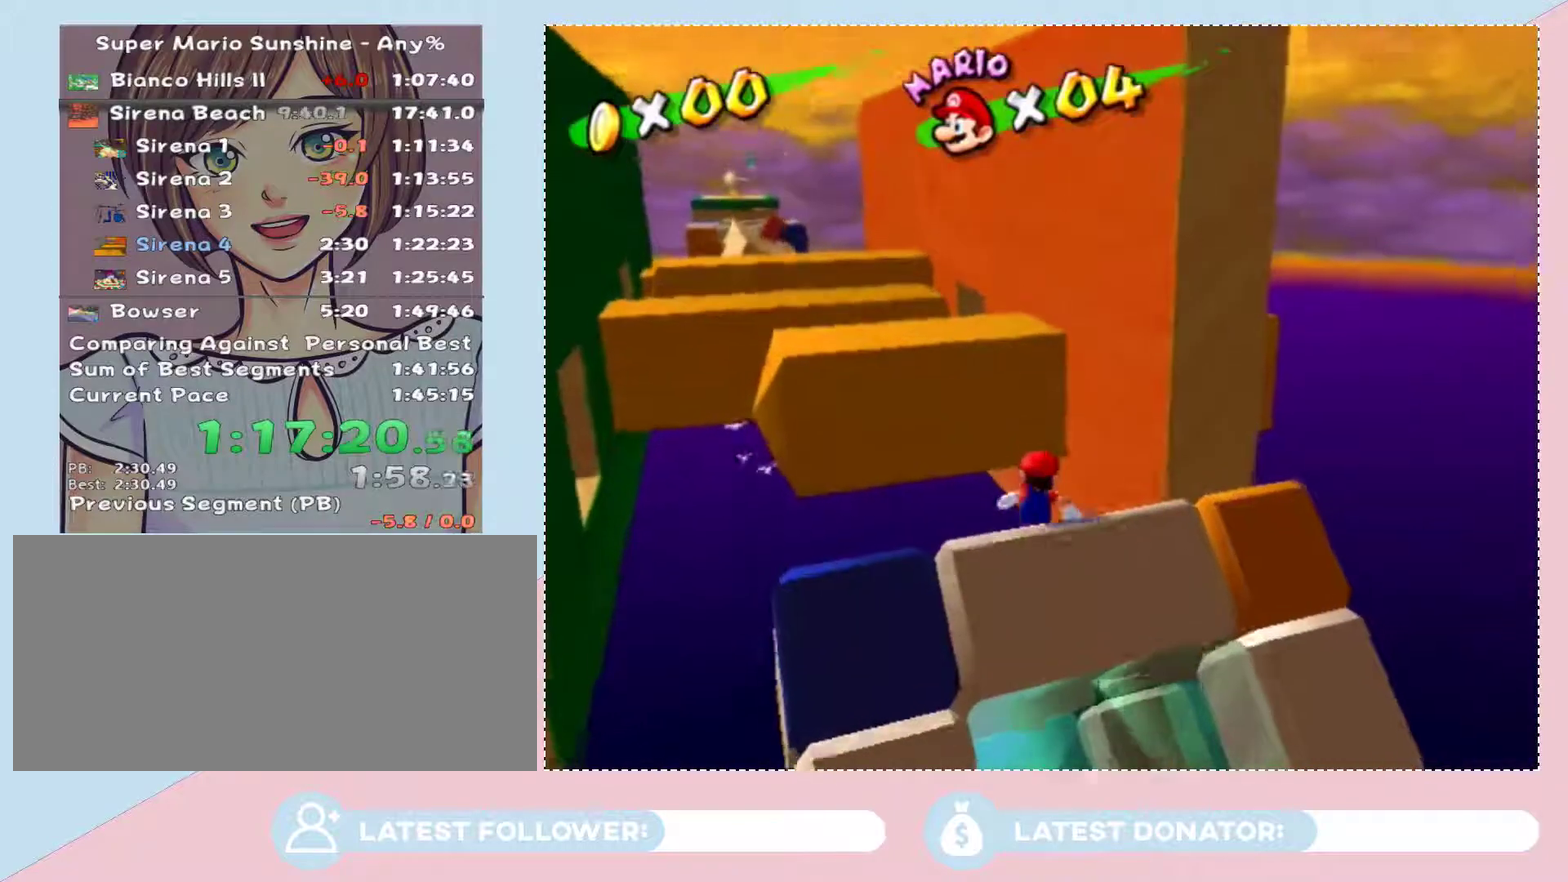
{"buttons": [], "left_stick": "center", "right_stick": "center", "events": [[50, "left_stick", "up"], [150, "left_stick", "center"], [183, "right_stick", "right"], [300, "right_stick", "center"]]}
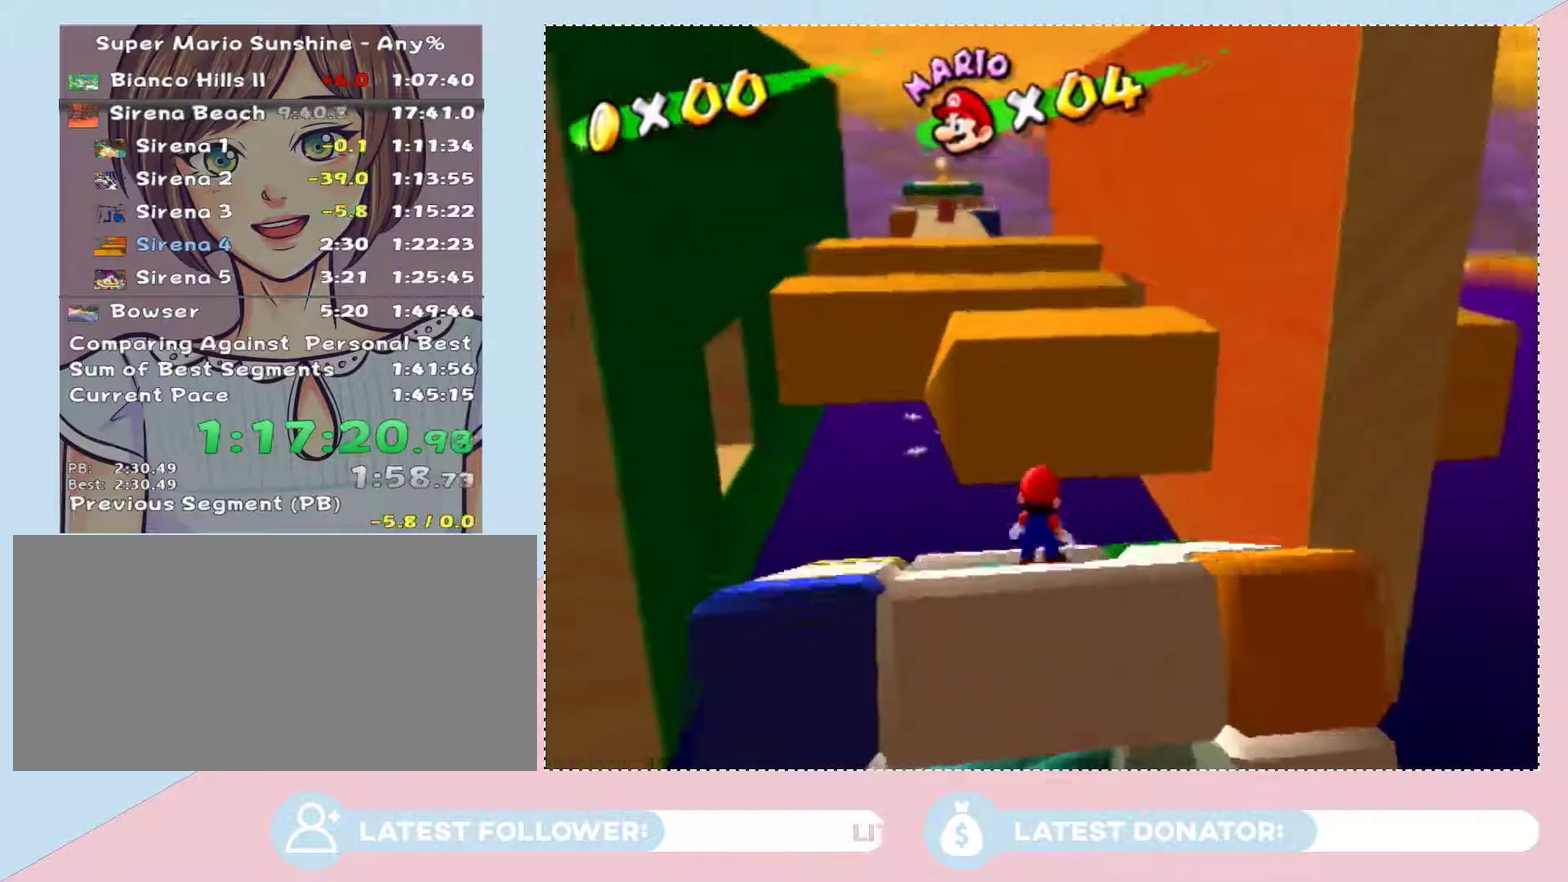
{"buttons": [], "left_stick": "center", "right_stick": "center", "events": [[250, "left_stick", "up"], [400, "left_stick", "center"]]}
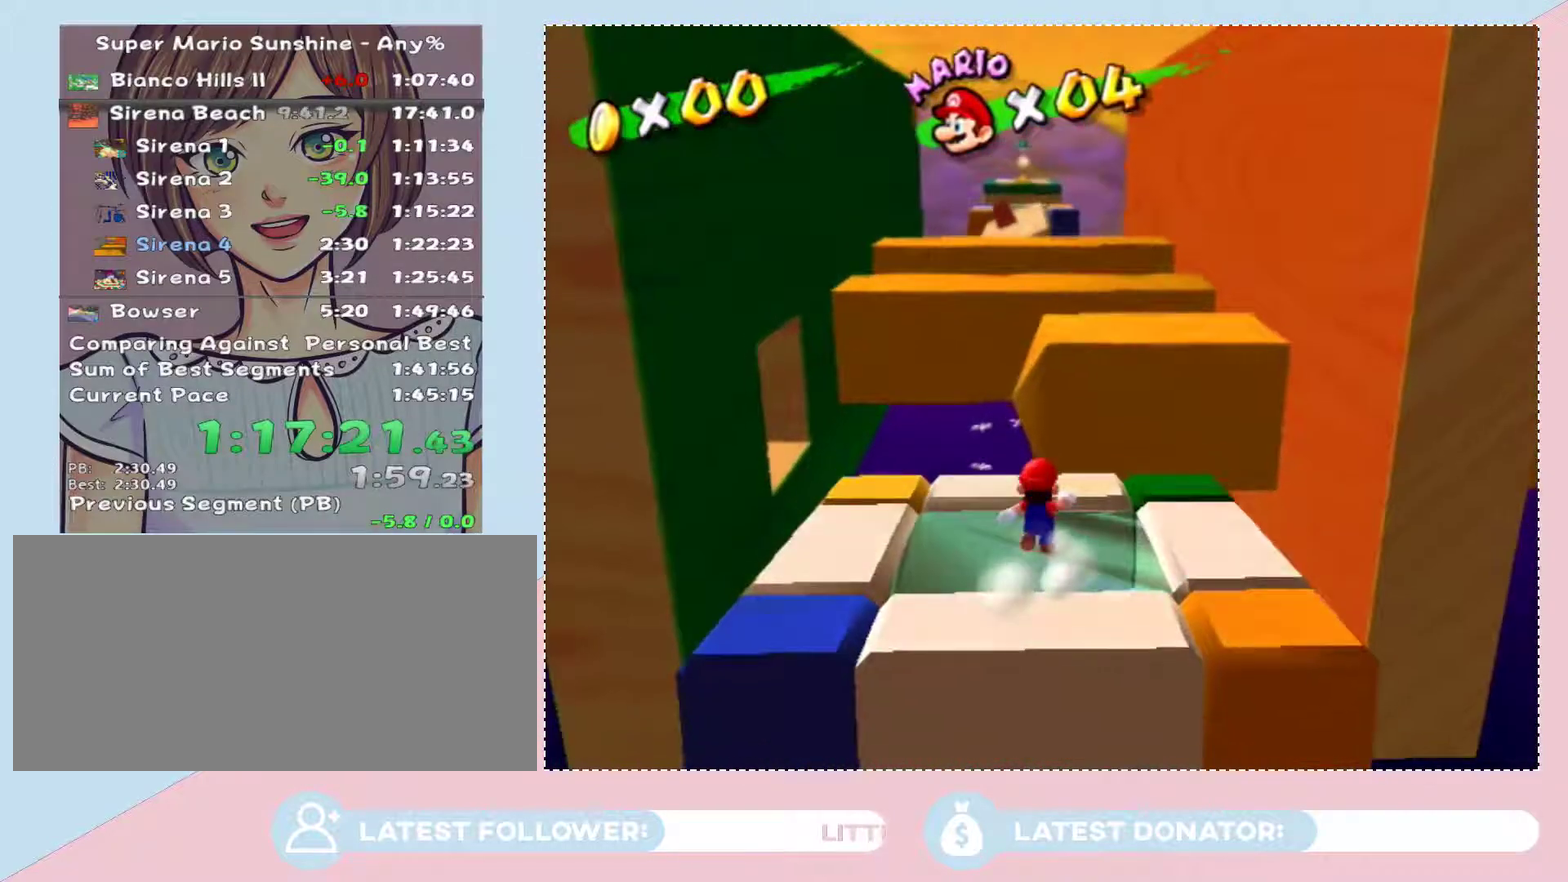
{"buttons": [], "left_stick": "up-left", "right_stick": "center", "events": [[17, "left_stick", "up"], [83, "right_stick", "up-left"], [117, "left_stick", "center"], [150, "right_stick", "center"], [300, "left_stick", "up"], [433, "left_stick", "up-left"]]}
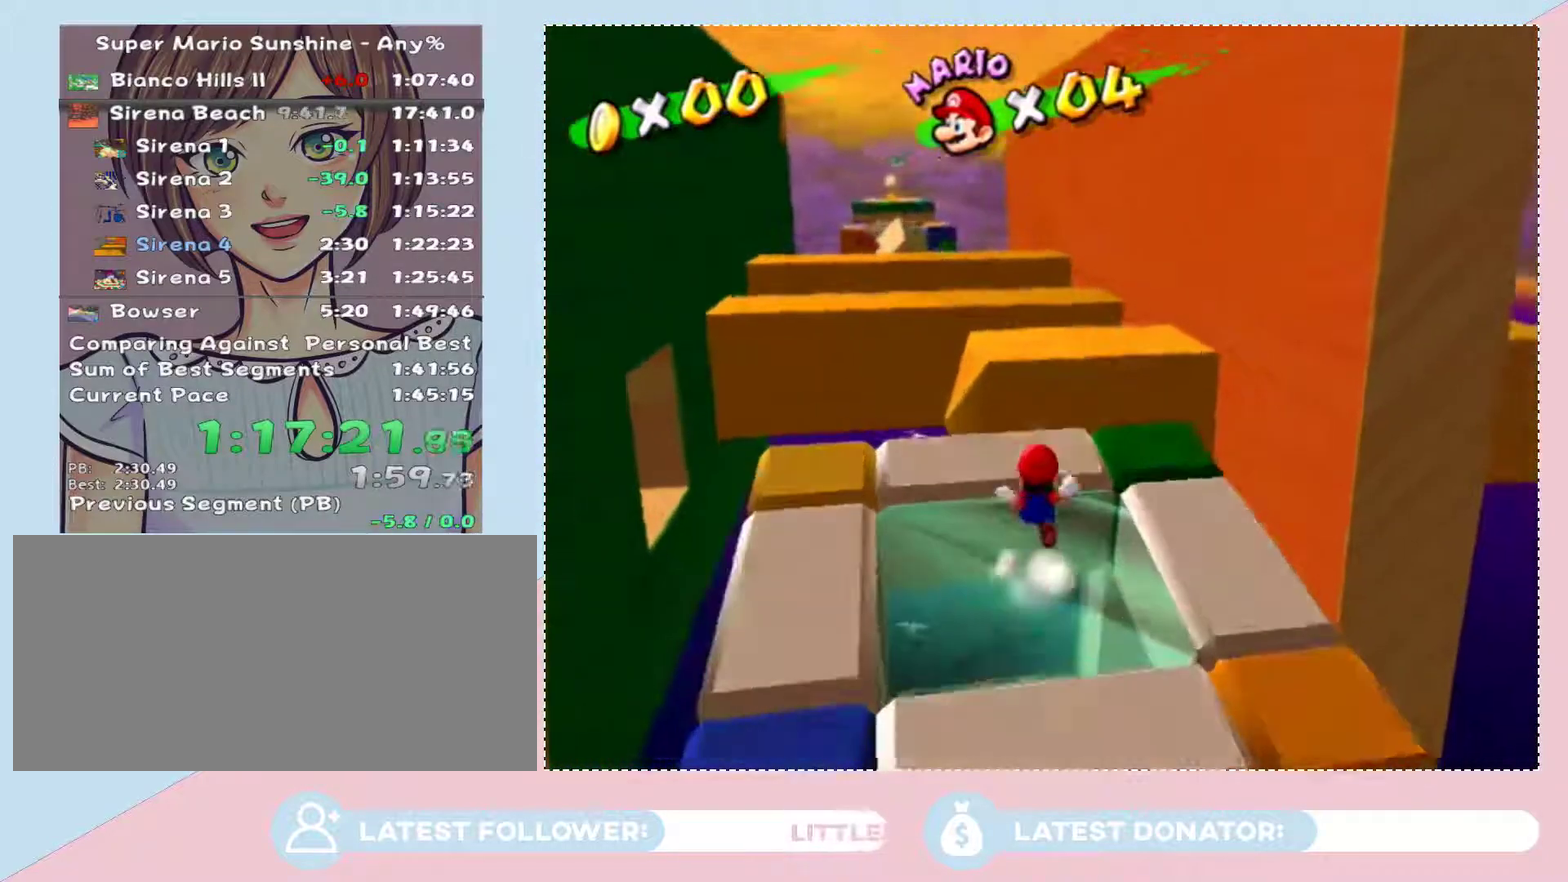
{"buttons": [], "left_stick": "center", "right_stick": "center", "events": [[83, "left_stick", "up"], [300, "left_stick", "center"]]}
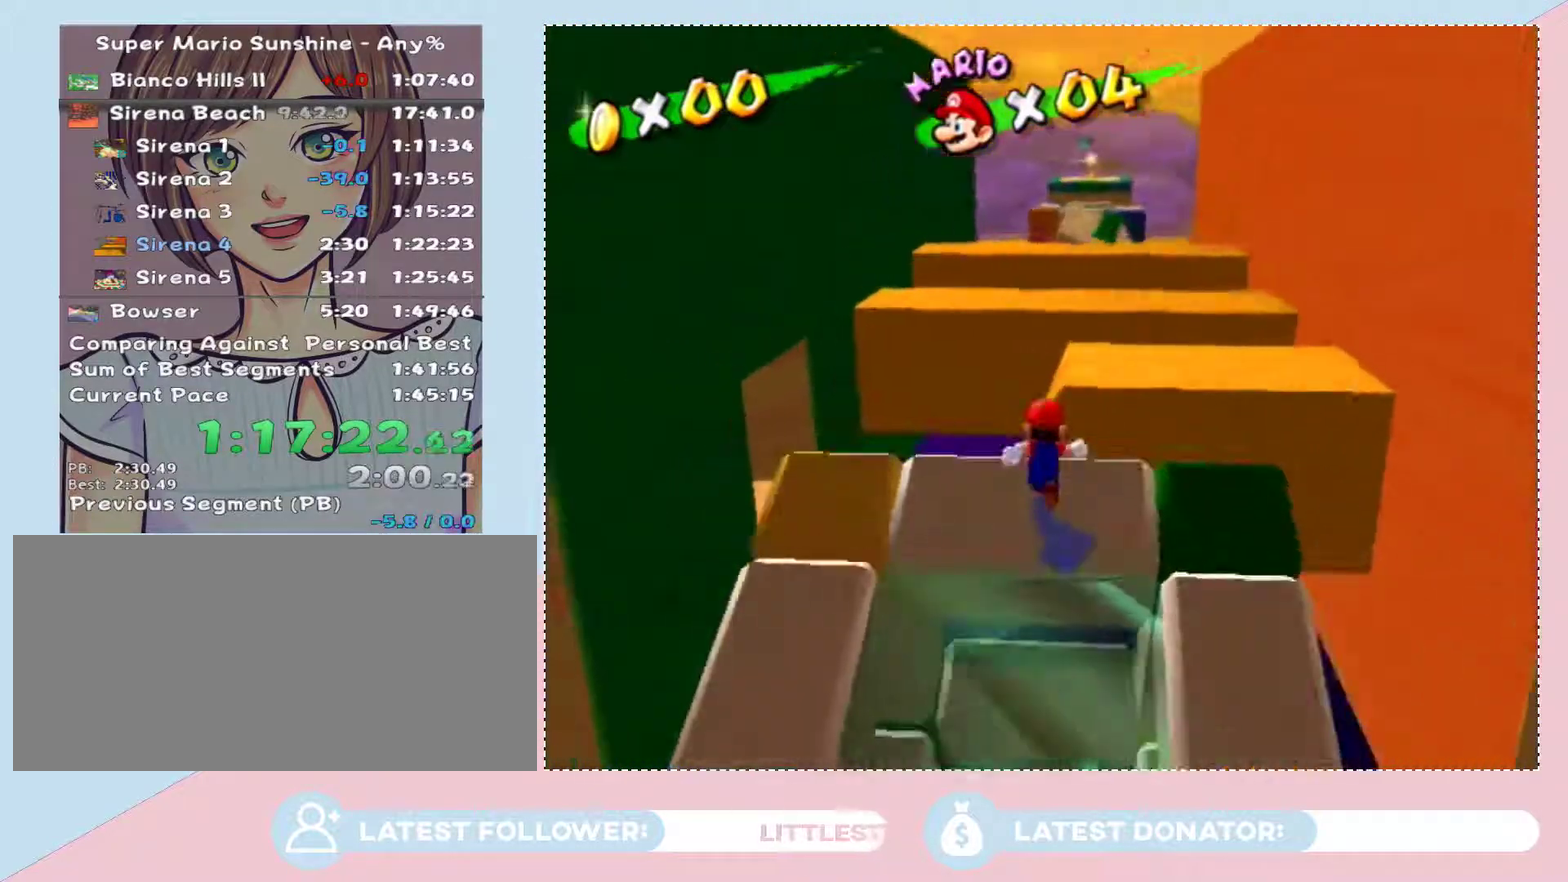
{"buttons": [], "left_stick": "center", "right_stick": "center", "events": [[17, "left_stick", "up"], [117, "left_stick", "center"], [250, "right_stick", "up-left"], [367, "right_stick", "center"]]}
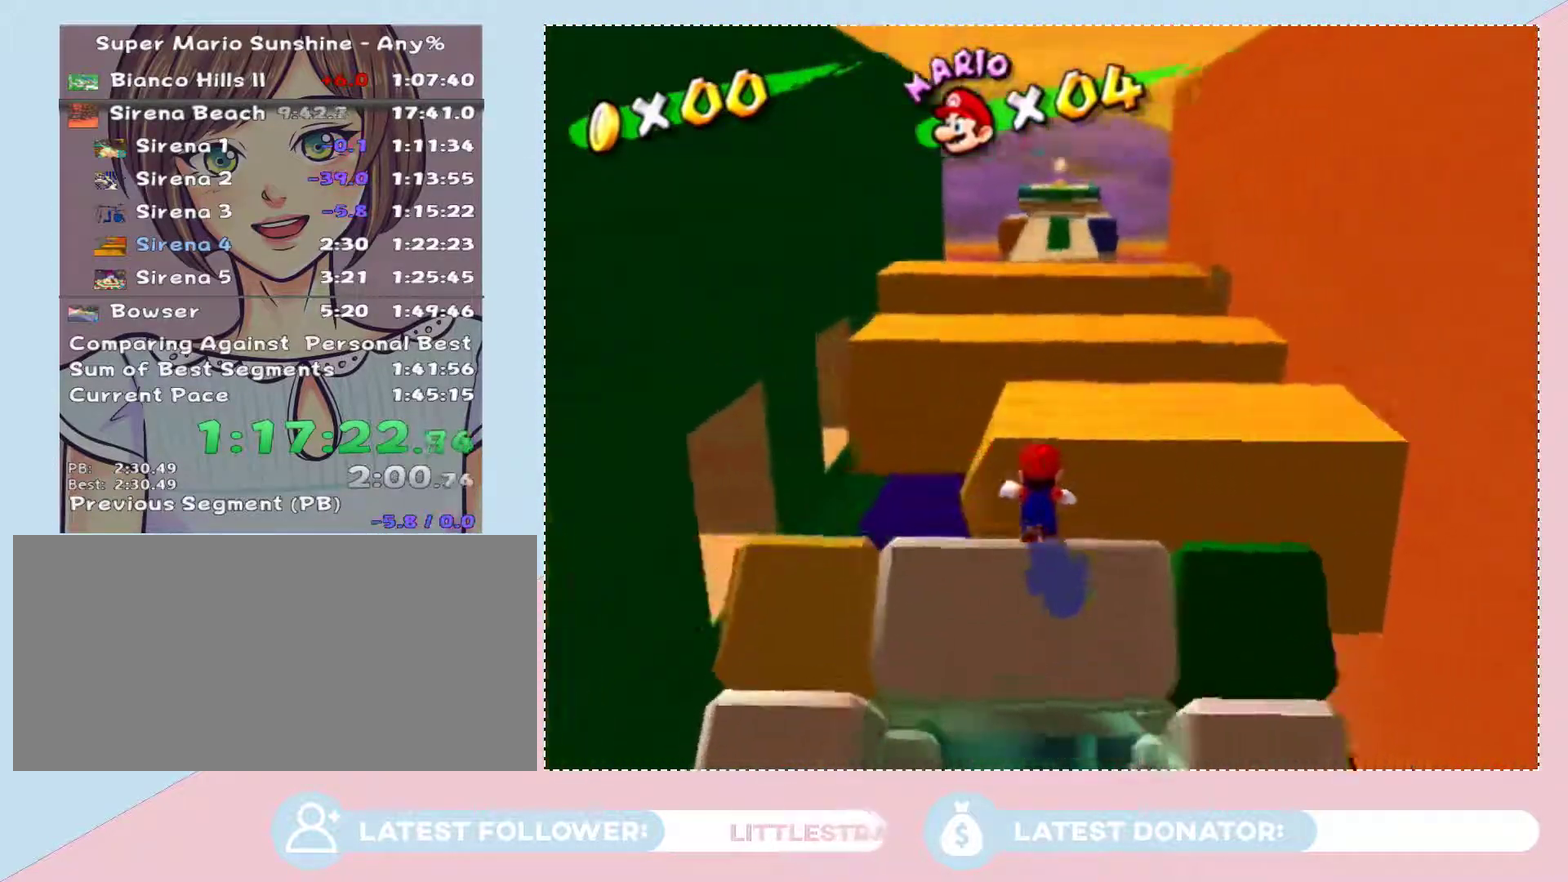
{"buttons": [], "left_stick": "up", "right_stick": "center", "events": [[17, "left_stick", "up"], [333, "A", "down"], [333, "B", "down"], [433, "B", "up"], [467, "A", "up"]]}
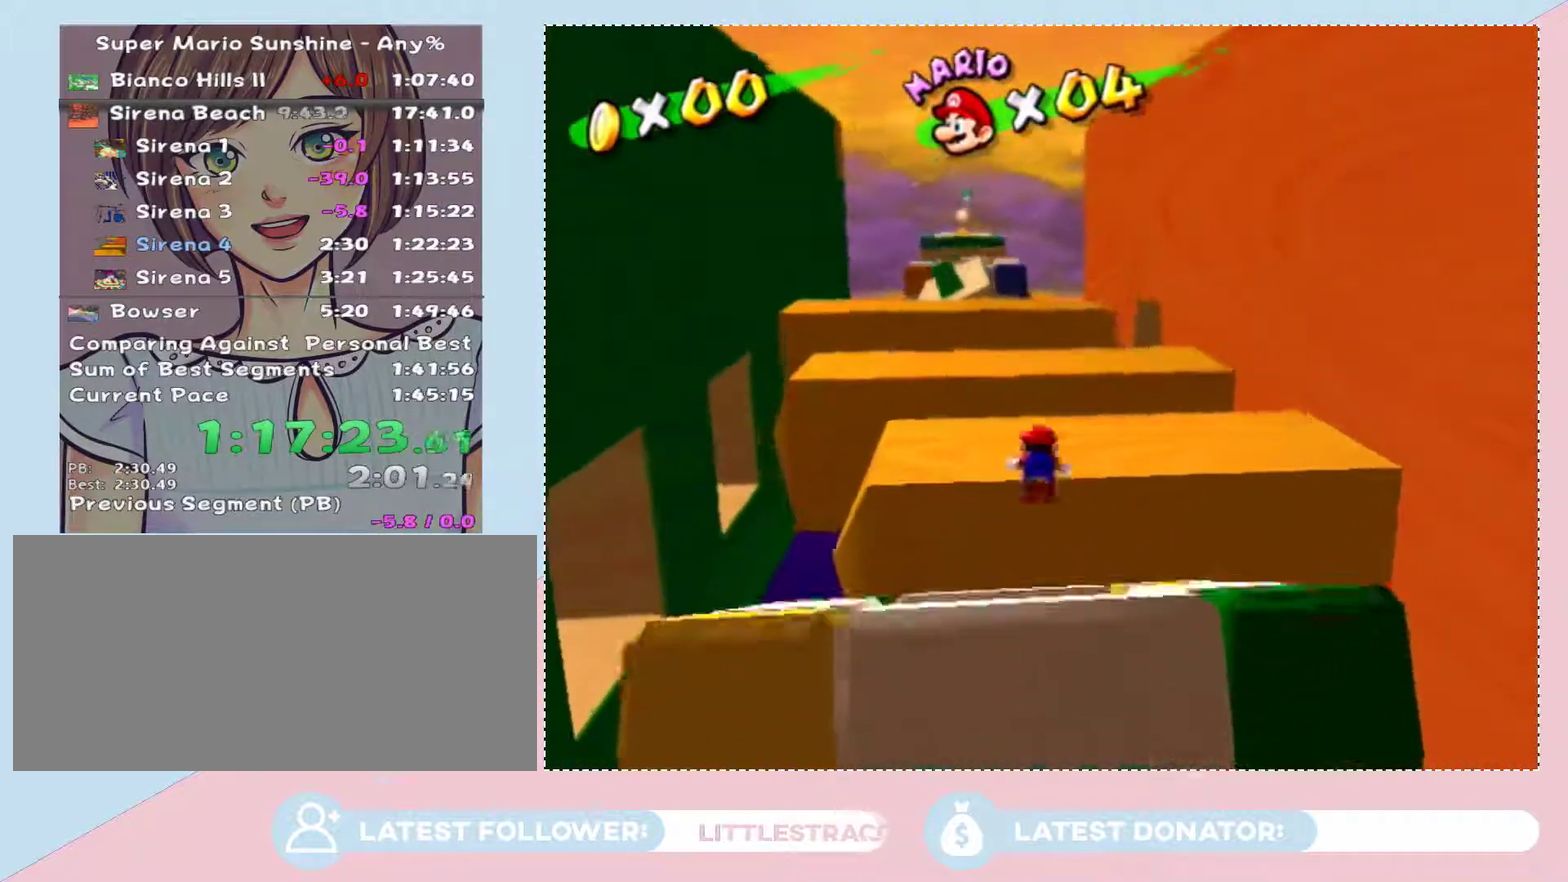
{"buttons": [], "left_stick": "down-left", "right_stick": "center", "events": [[217, "left_stick", "up-left"], [300, "left_stick", "down-left"]]}